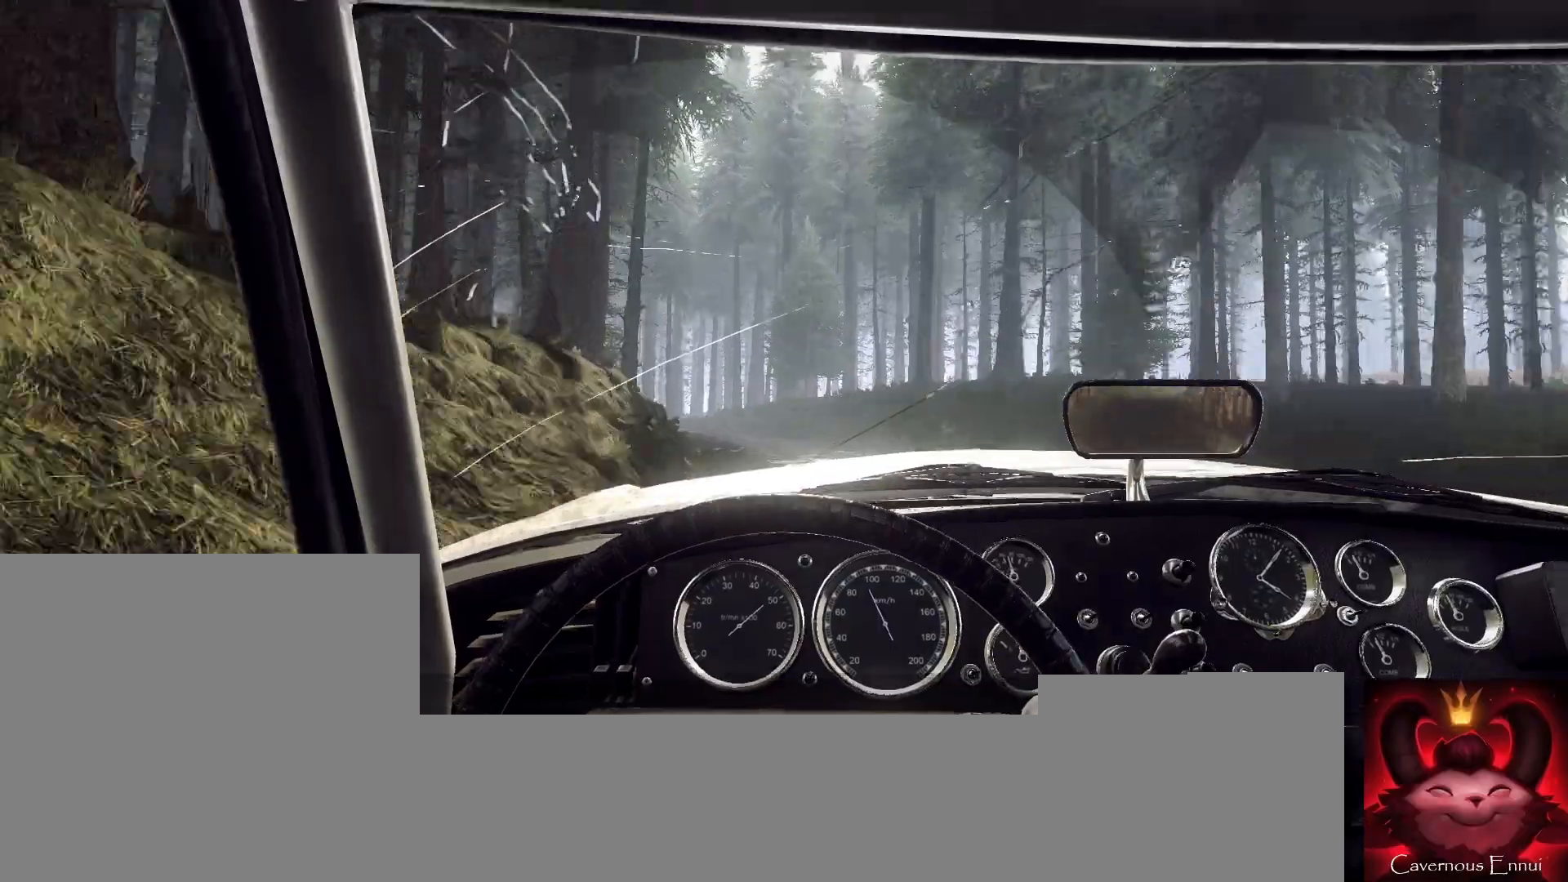
Gameplay with a controller (Xbox layout); each line is a JSON object with the inputs held at the frame after it. "events" lists button and stick changes between this image and that frame as [ms after this image, input, new state], when the widget could be followed in between.
{"buttons": ["L1", "L2"], "left_stick": "left", "right_stick": "up", "events": [[67, "left_stick", "center"], [200, "left_stick", "left"], [267, "L2", "down"], [433, "L1", "down"]]}
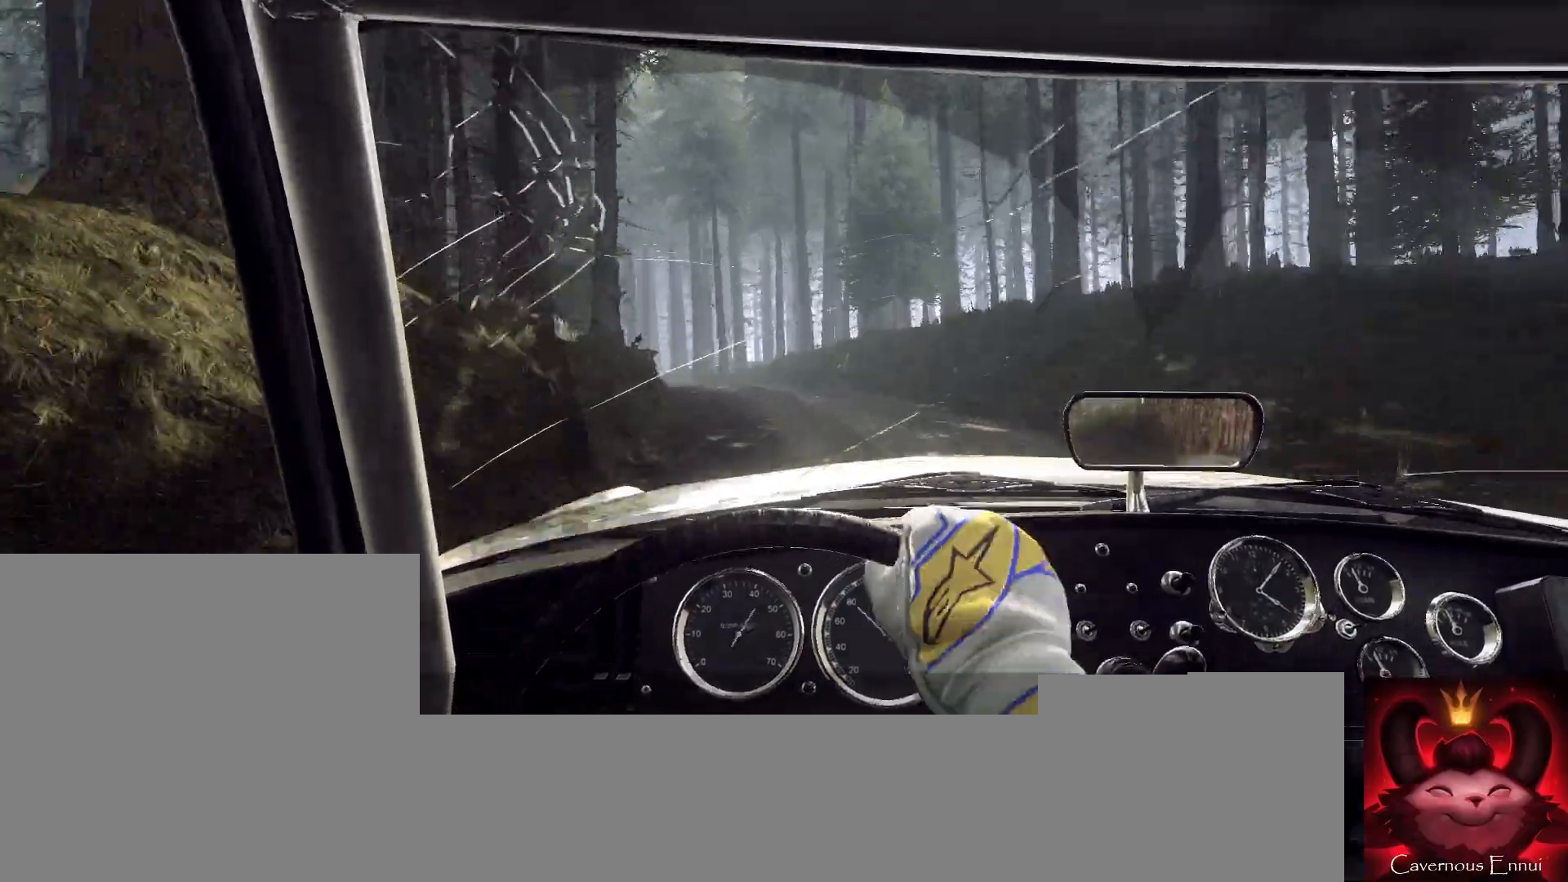
{"buttons": [], "left_stick": "left", "right_stick": "up", "events": [[33, "L1", "up"], [67, "left_stick", "center"], [167, "left_stick", "left"], [467, "L2", "up"]]}
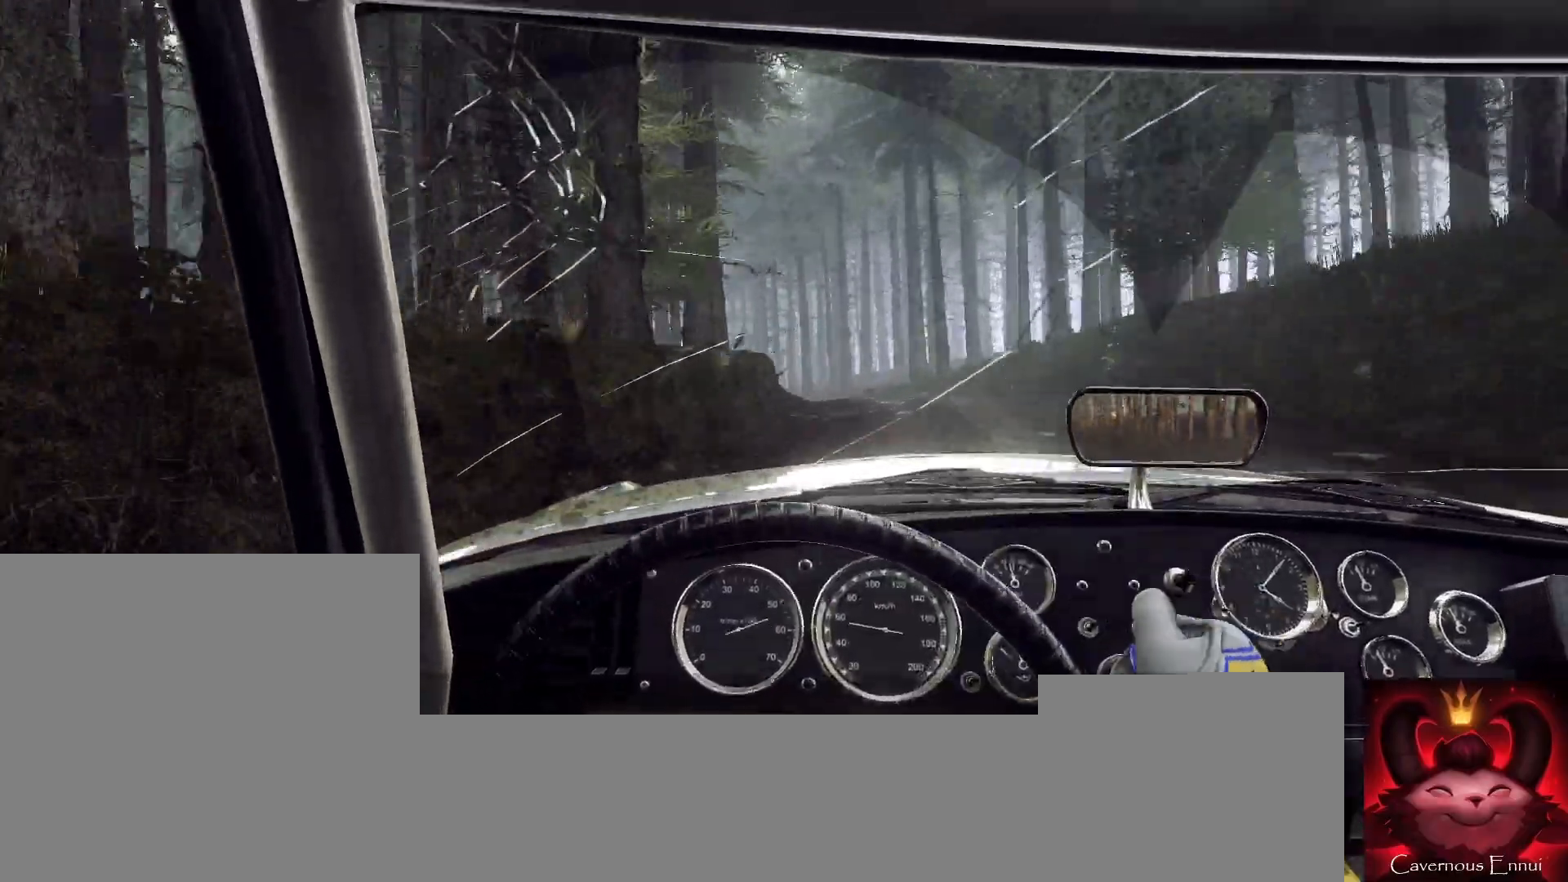
{"buttons": [], "left_stick": "center", "right_stick": "up", "events": [[33, "left_stick", "center"], [200, "left_stick", "left"], [367, "left_stick", "center"]]}
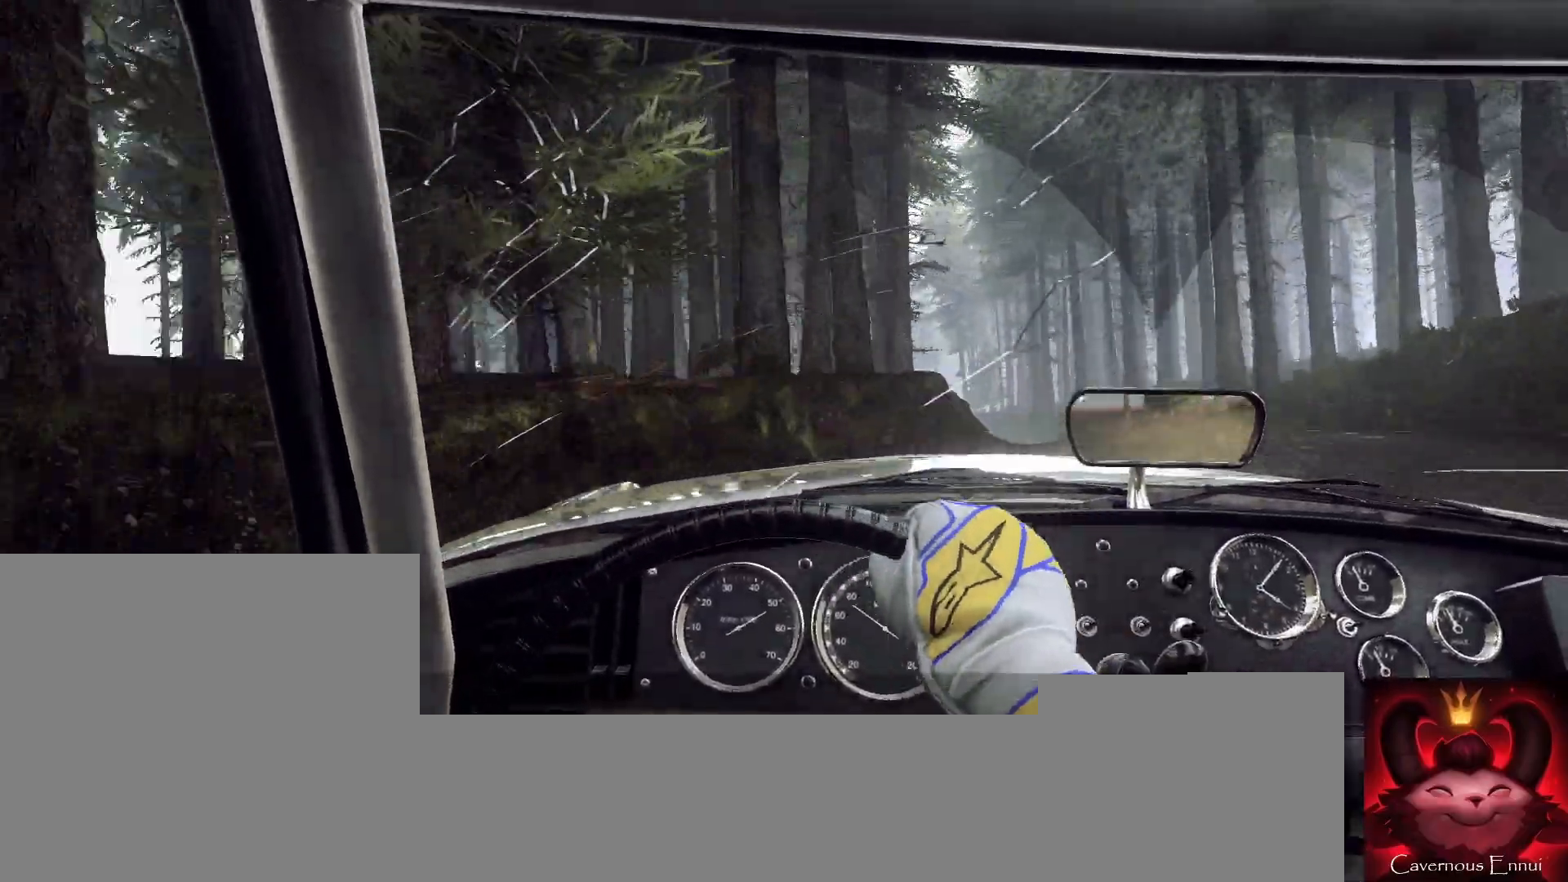
{"buttons": [], "left_stick": "left", "right_stick": "up", "events": [[133, "left_stick", "right"], [200, "left_stick", "center"], [300, "left_stick", "left"]]}
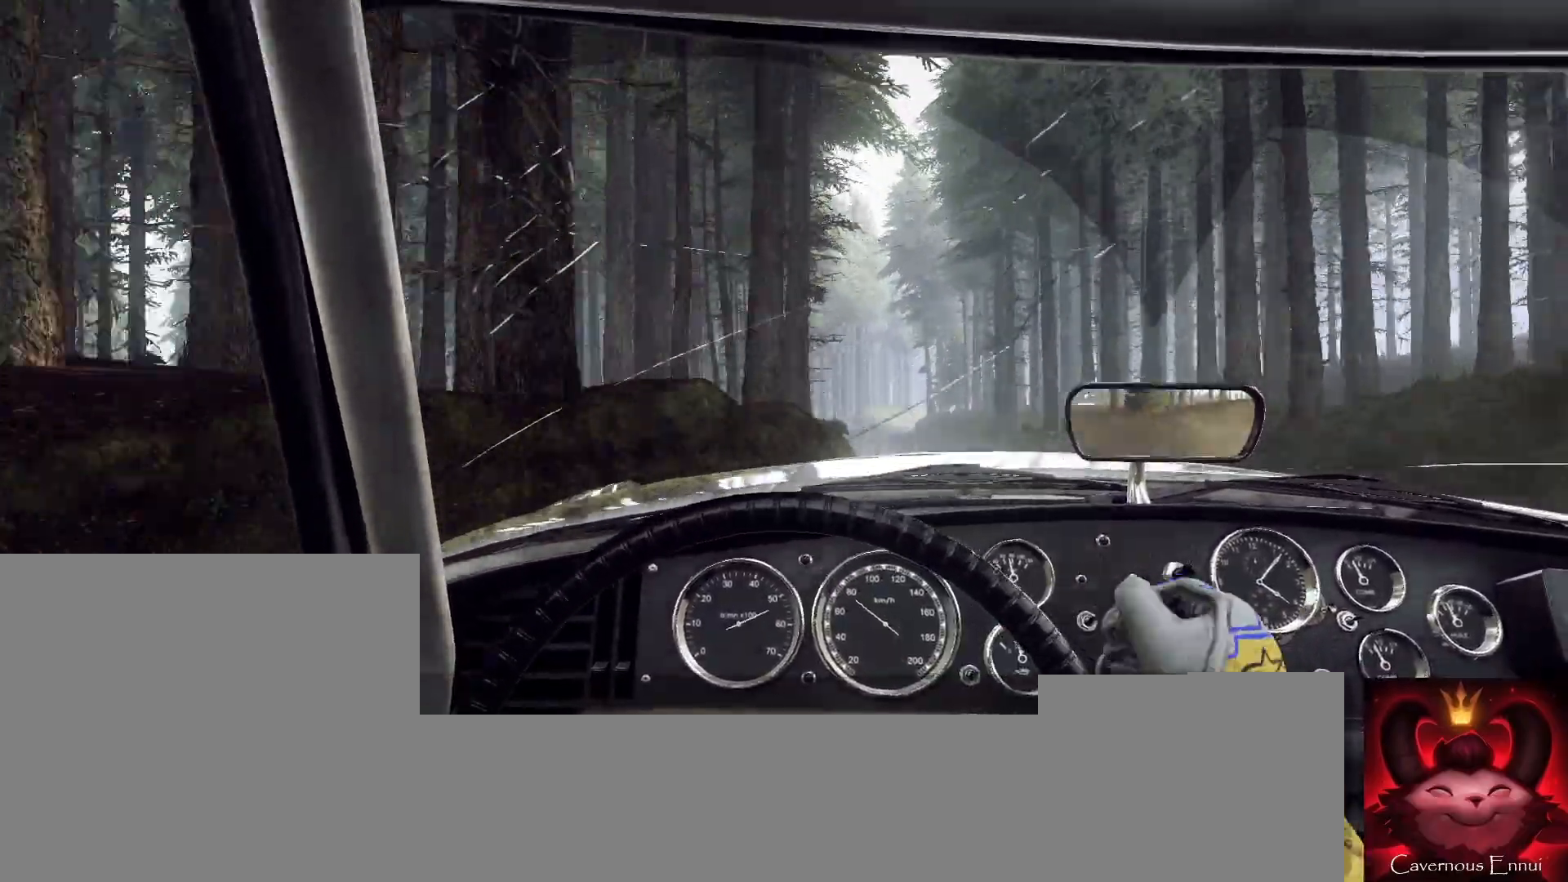
{"buttons": [], "left_stick": "center", "right_stick": "up", "events": [[133, "left_stick", "center"], [267, "left_stick", "left"], [467, "left_stick", "center"]]}
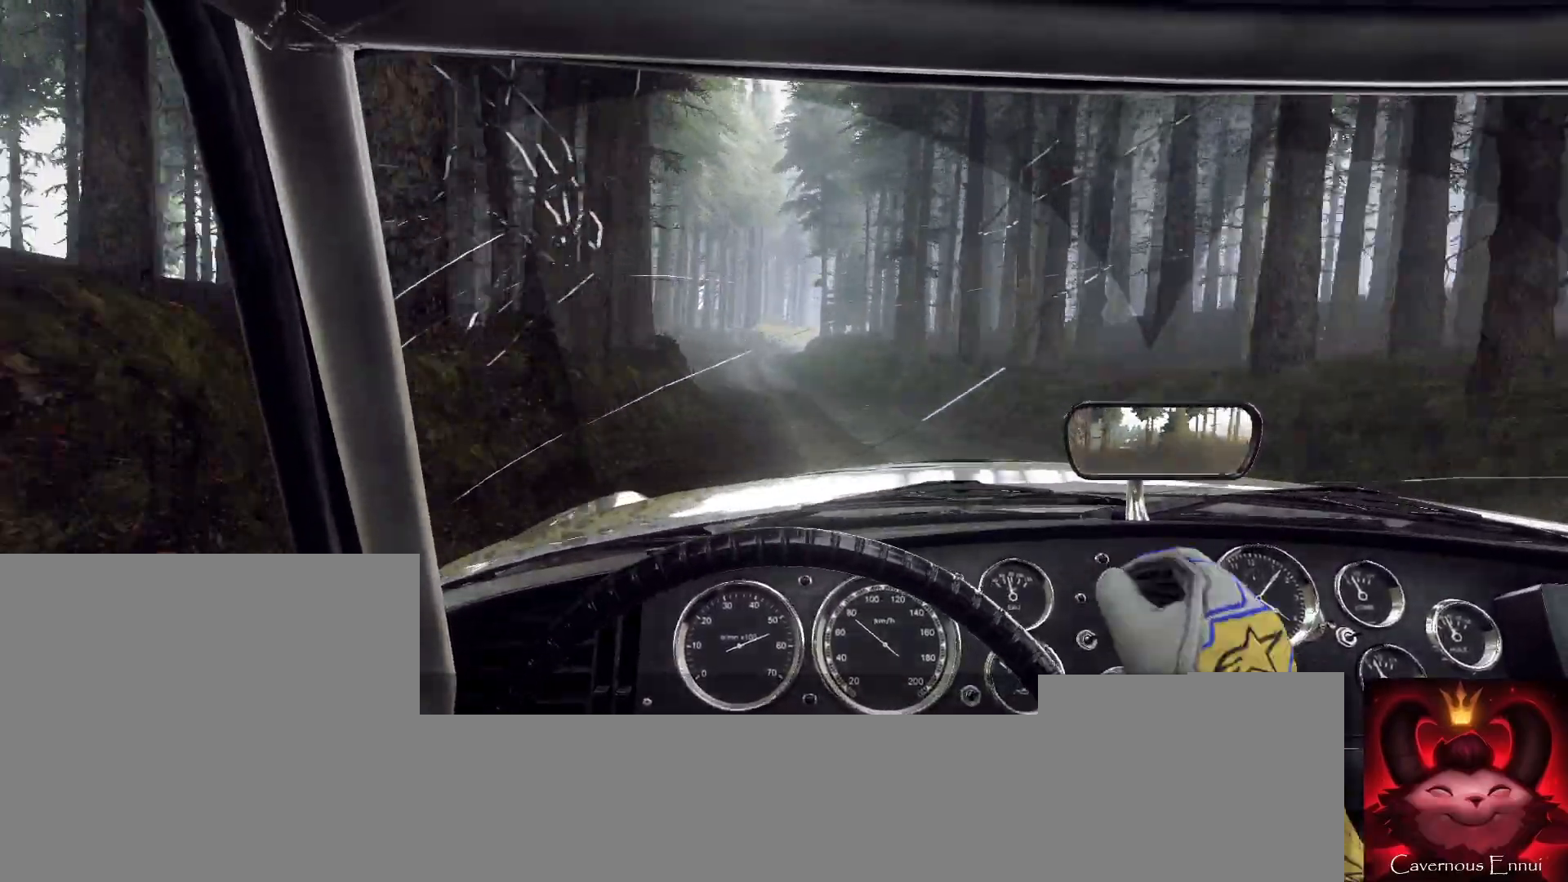
{"buttons": [], "left_stick": "center", "right_stick": "up", "events": [[100, "left_stick", "left"], [233, "left_stick", "center"]]}
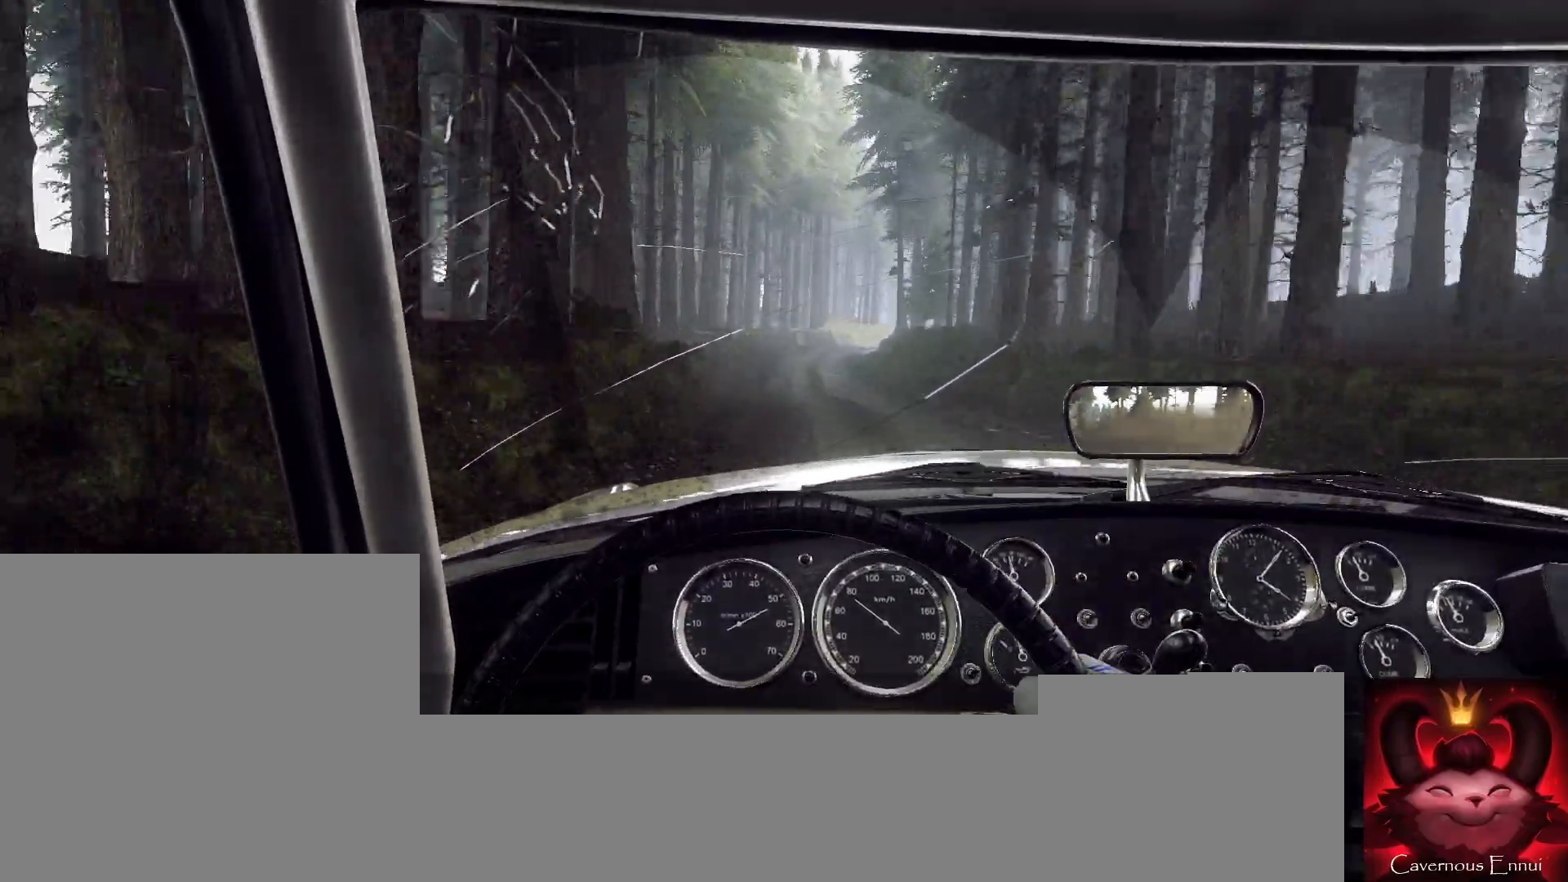
{"buttons": [], "left_stick": "center", "right_stick": "up", "events": []}
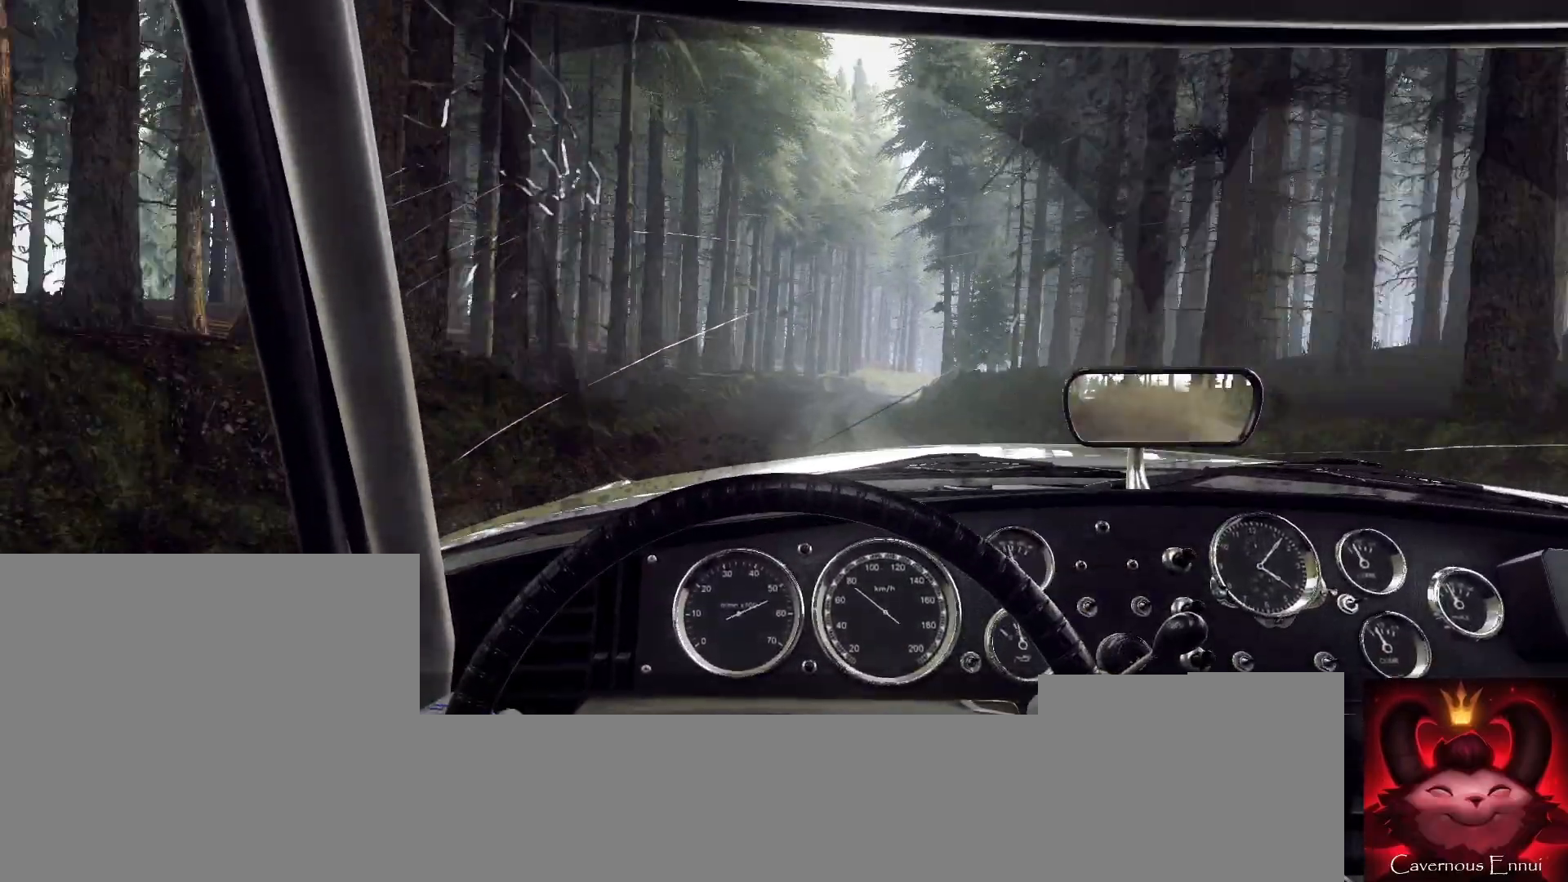
{"buttons": [], "left_stick": "right", "right_stick": "up", "events": [[367, "left_stick", "right"]]}
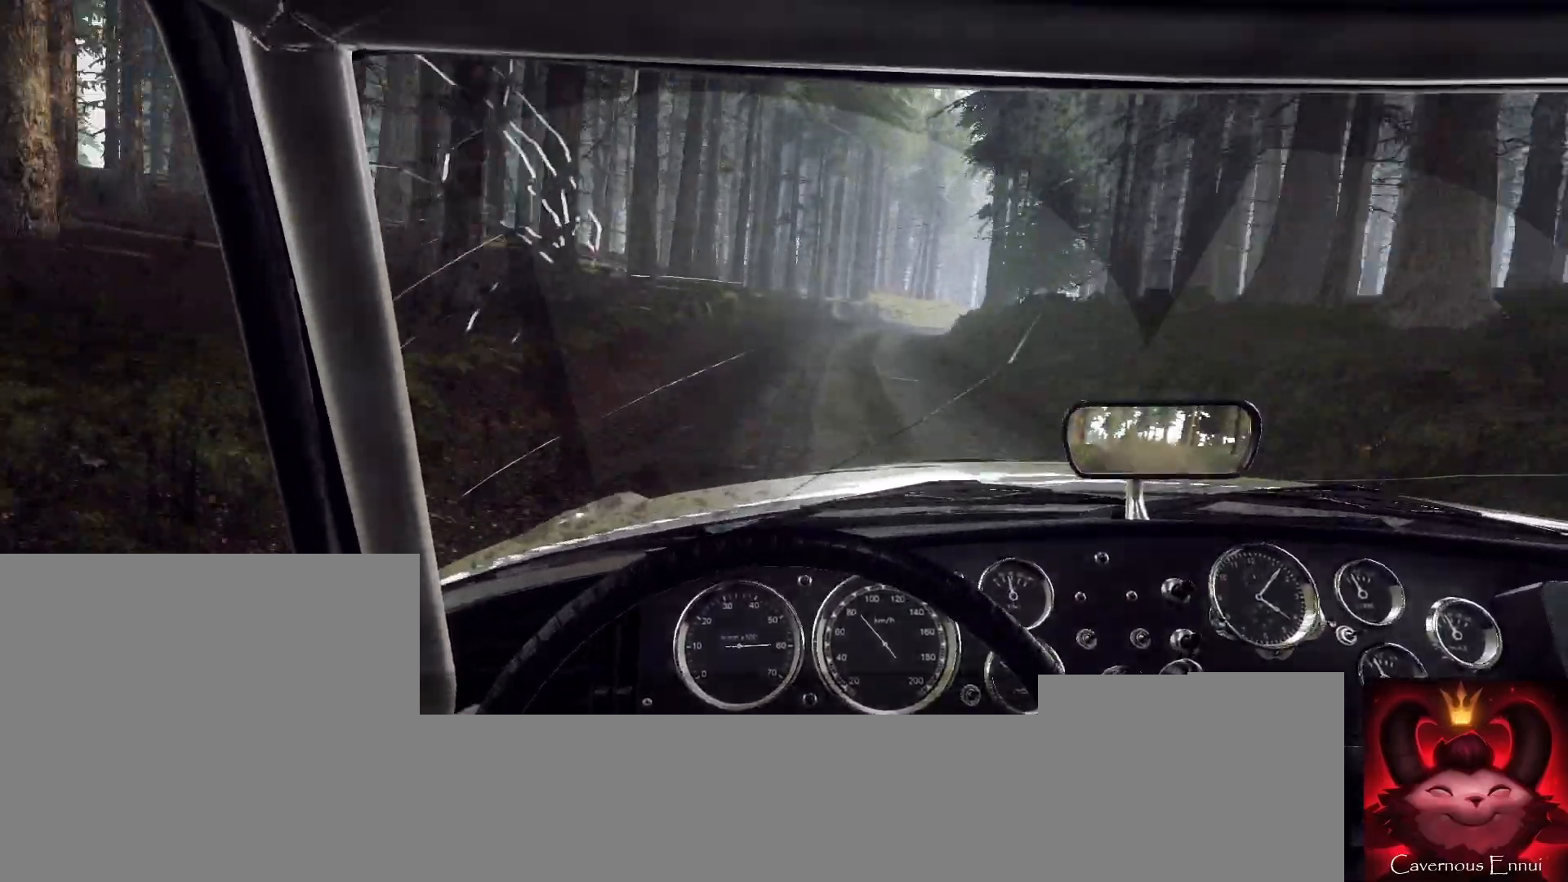
{"buttons": [], "left_stick": "center", "right_stick": "up", "events": [[67, "left_stick", "center"], [267, "left_stick", "right"], [500, "left_stick", "center"]]}
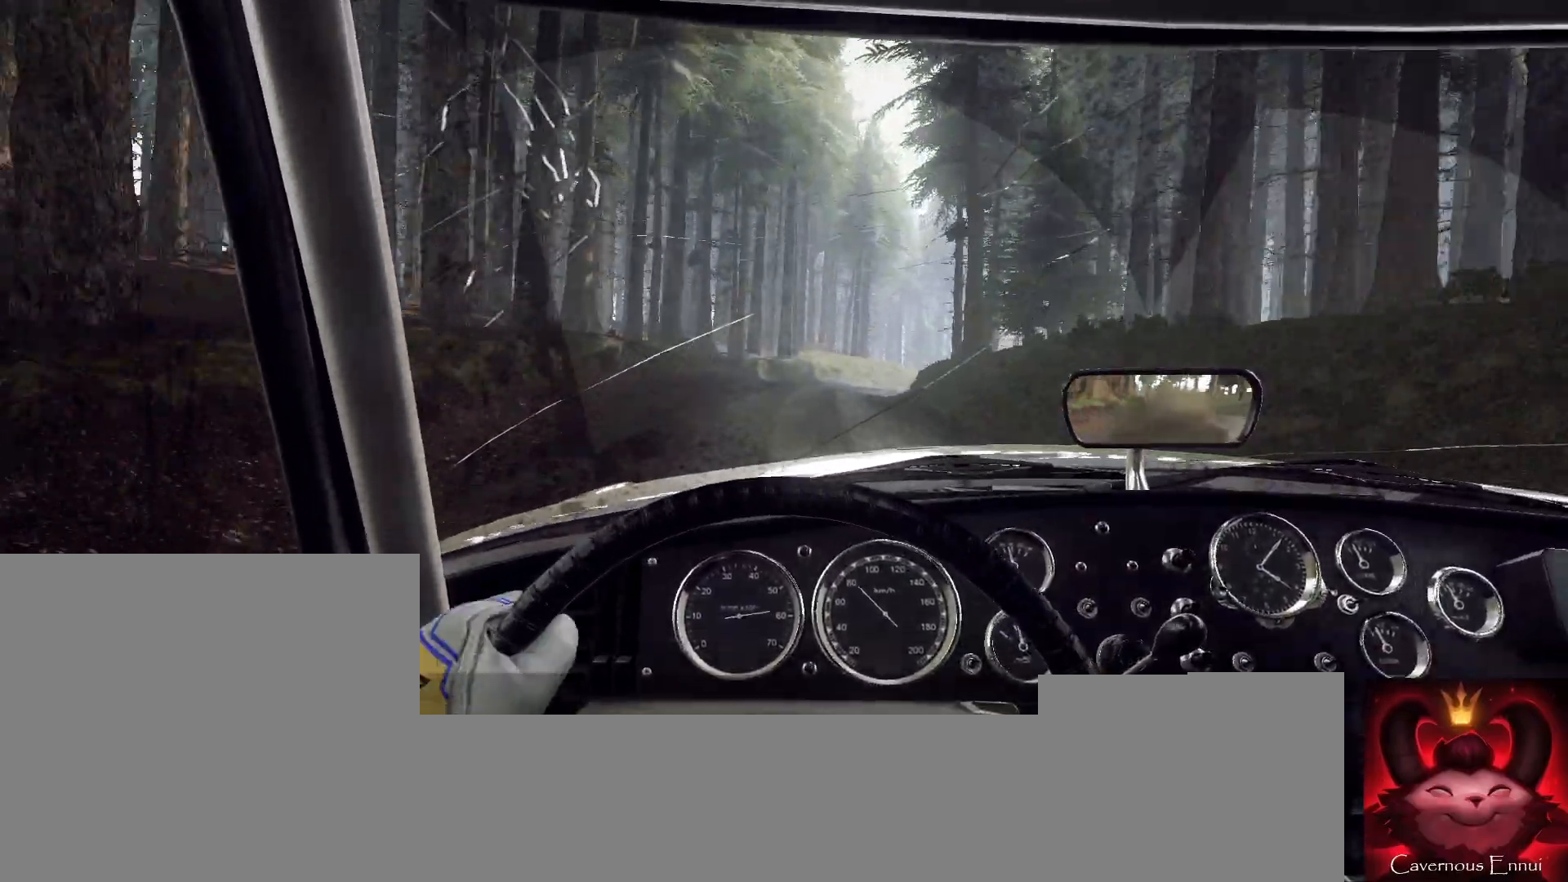
{"buttons": [], "left_stick": "right", "right_stick": "up", "events": [[367, "left_stick", "right"]]}
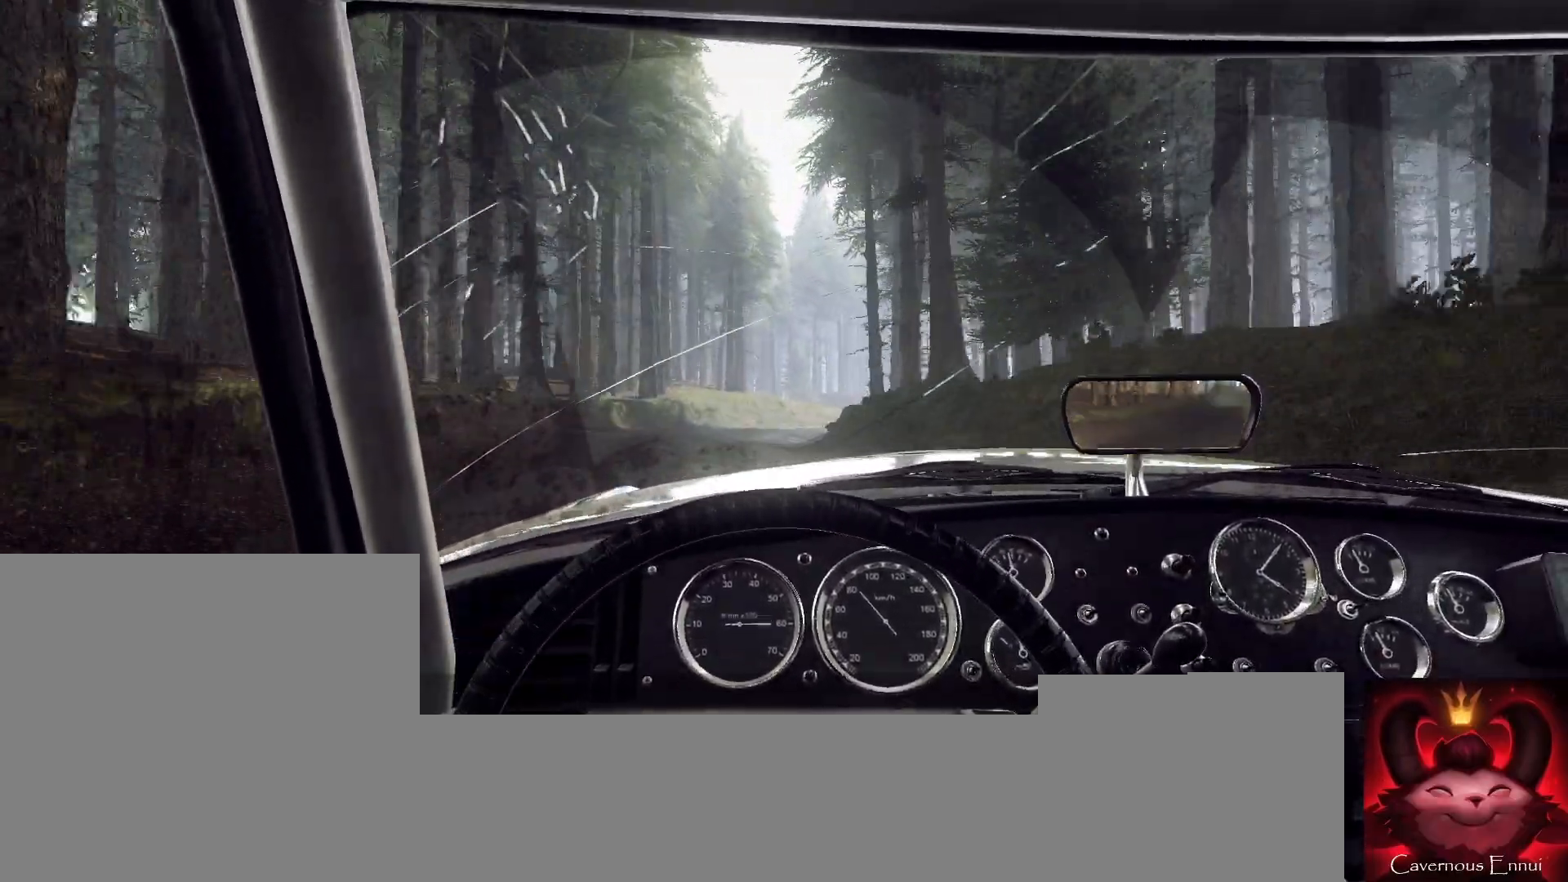
{"buttons": [], "left_stick": "center", "right_stick": "up", "events": [[33, "left_stick", "center"]]}
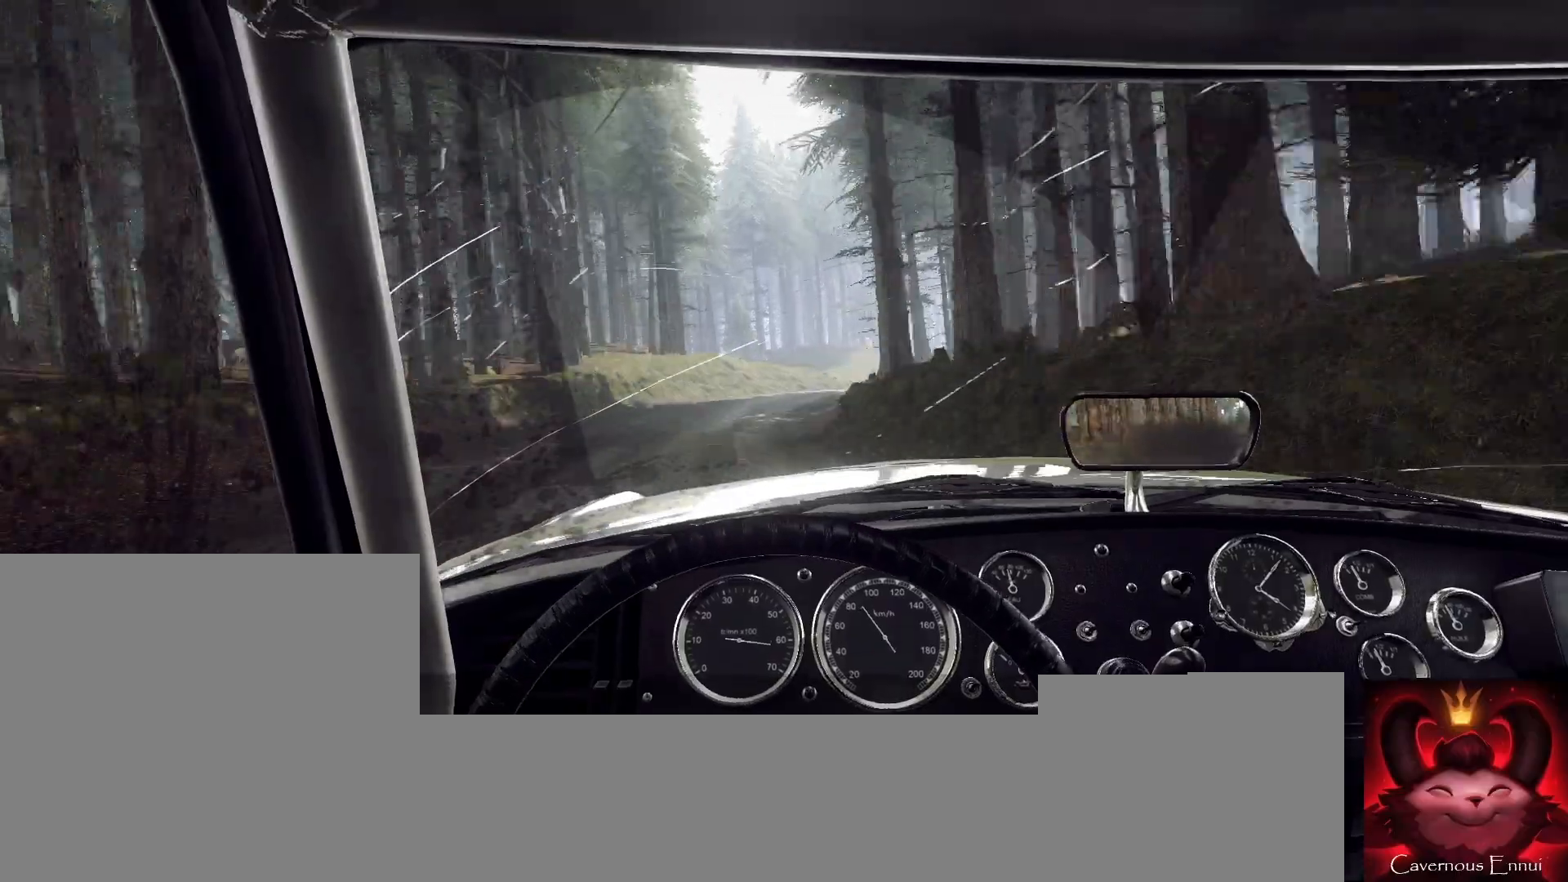
{"buttons": [], "left_stick": "right", "right_stick": "up", "events": [[133, "R1", "down"], [167, "R1", "up"], [367, "left_stick", "right"]]}
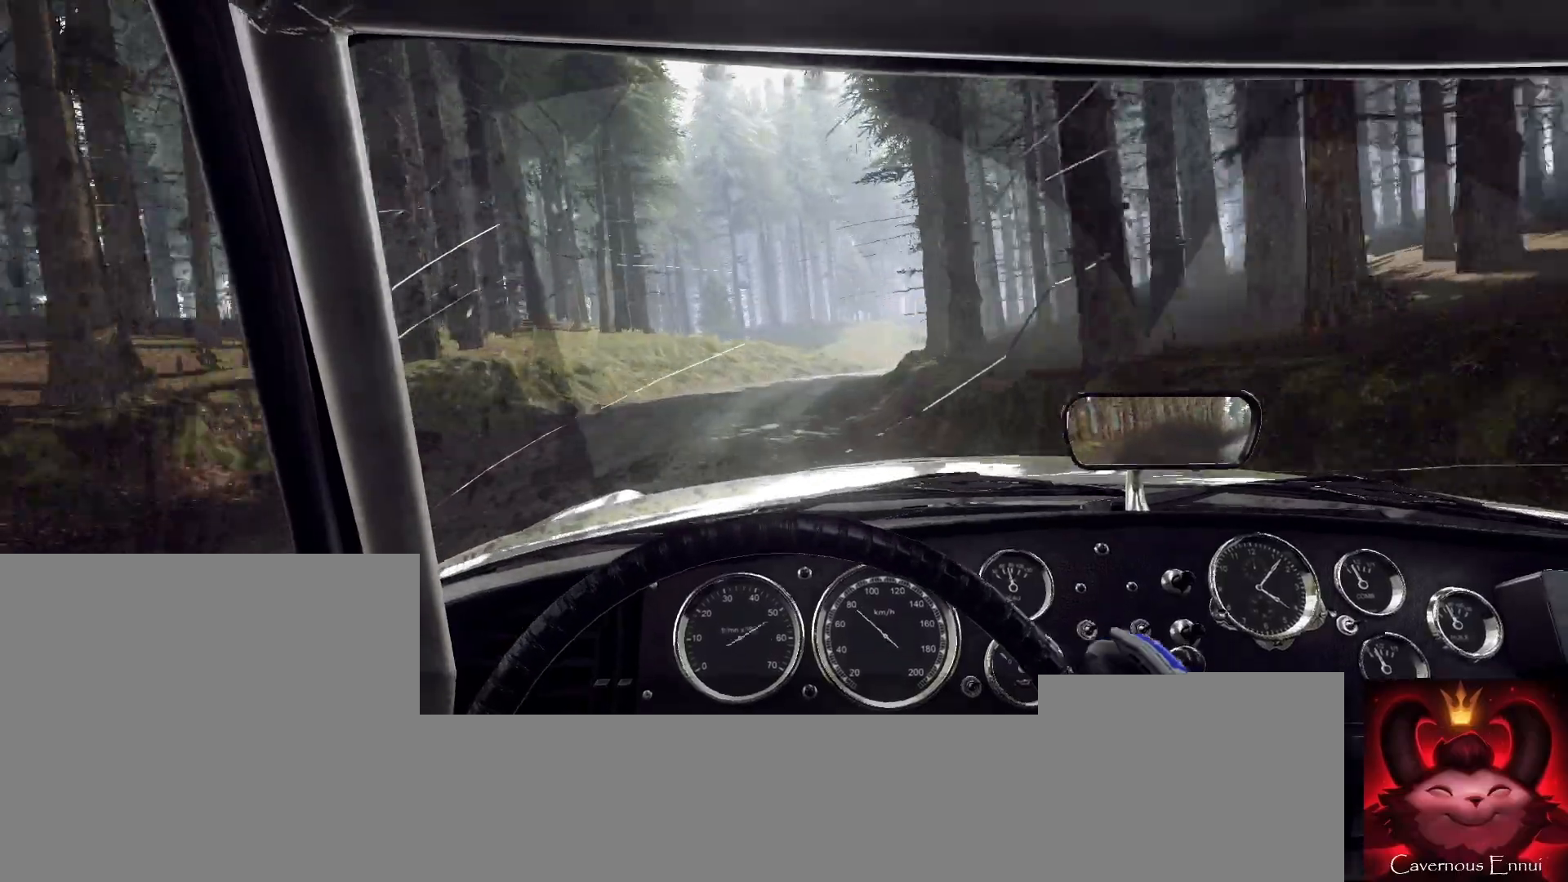
{"buttons": [], "left_stick": "center", "right_stick": "up", "events": [[100, "left_stick", "center"], [300, "left_stick", "right"], [500, "left_stick", "center"]]}
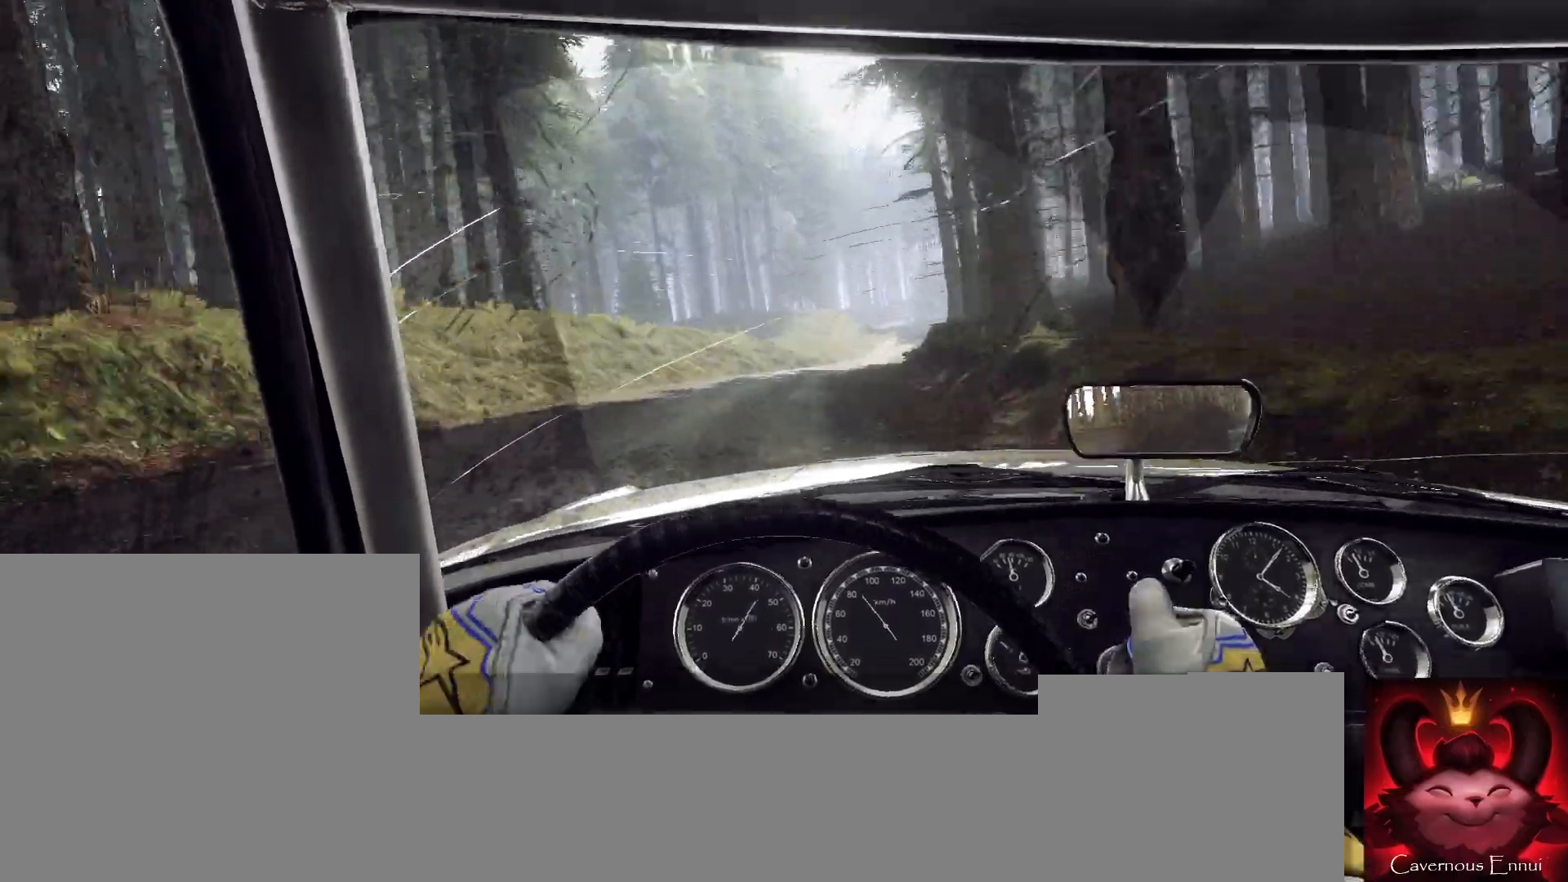
{"buttons": [], "left_stick": "center", "right_stick": "up", "events": []}
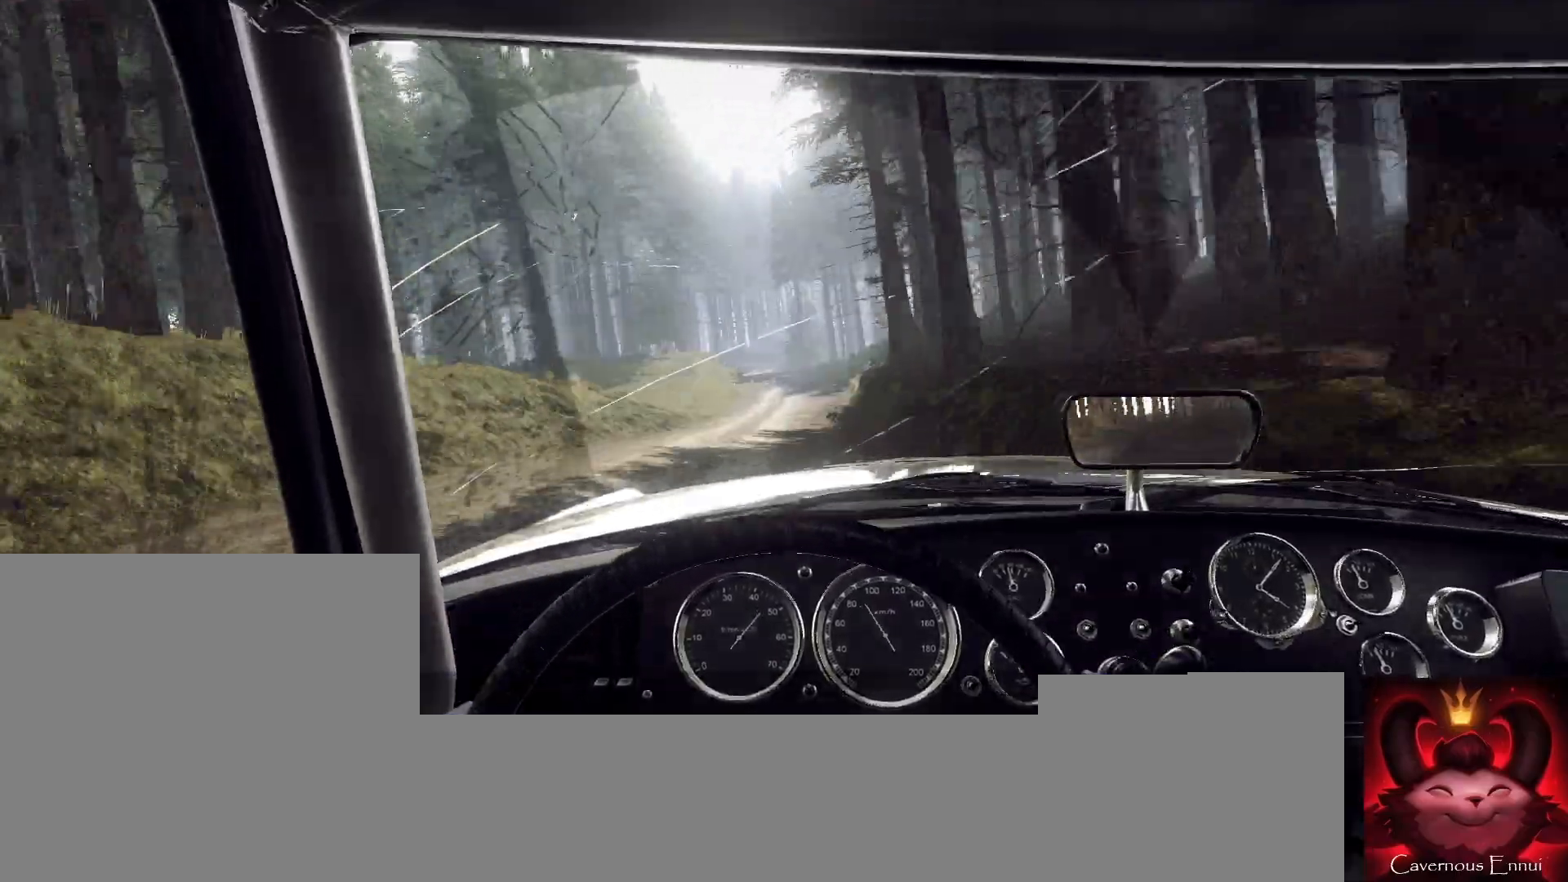
{"buttons": [], "left_stick": "center", "right_stick": "up", "events": [[233, "left_stick", "right"], [467, "left_stick", "center"]]}
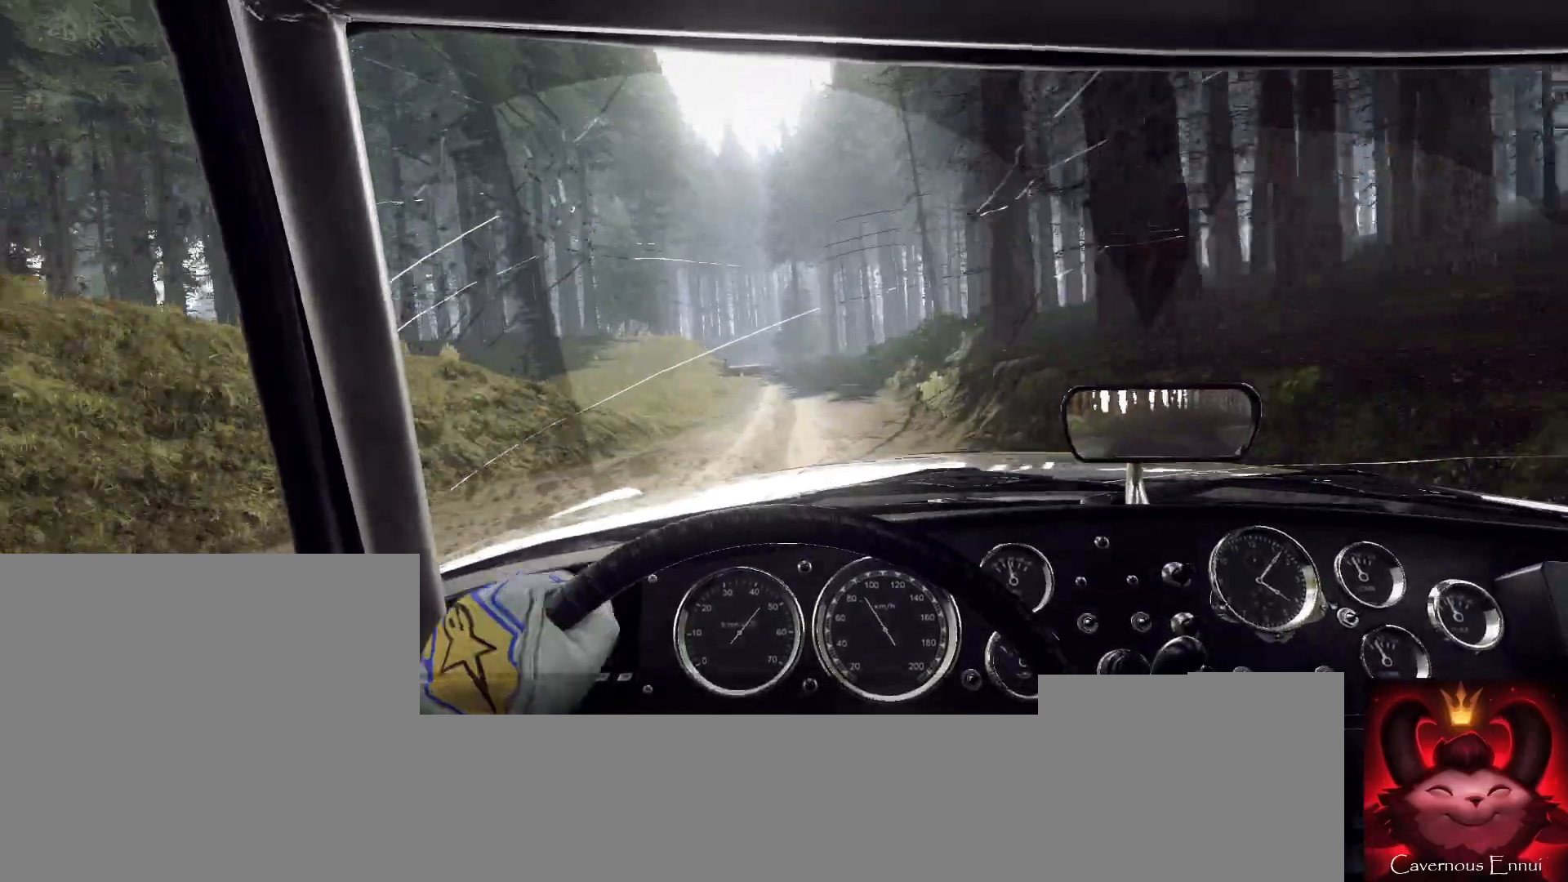
{"buttons": [], "left_stick": "center", "right_stick": "up", "events": [[167, "left_stick", "right"], [333, "left_stick", "center"]]}
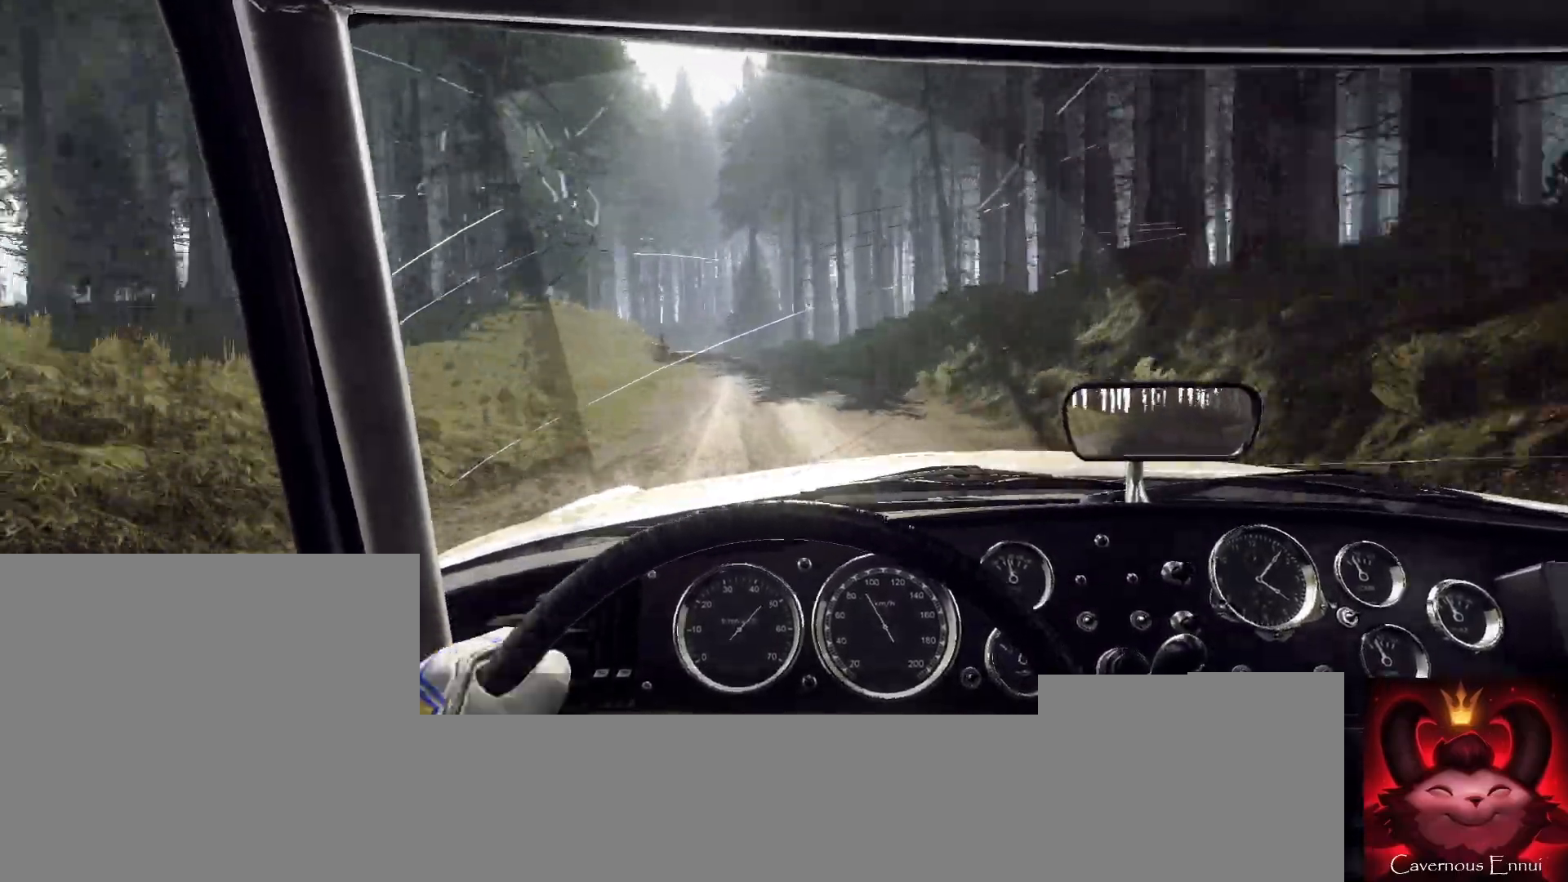
{"buttons": [], "left_stick": "center", "right_stick": "up", "events": [[133, "left_stick", "down-left"], [500, "left_stick", "center"]]}
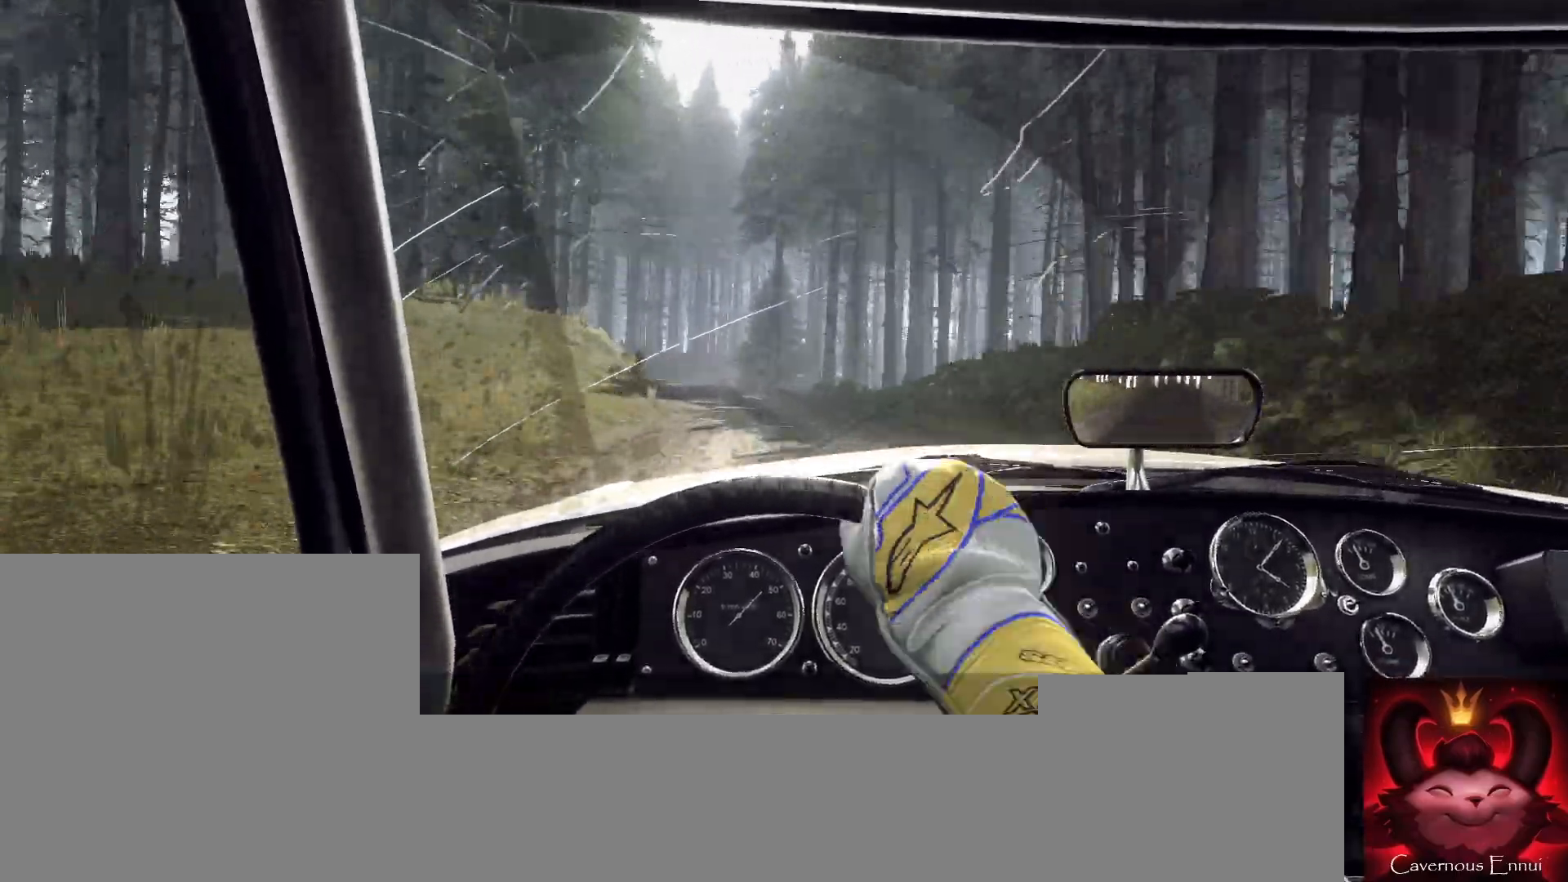
{"buttons": [], "left_stick": "right", "right_stick": "up", "events": [[133, "left_stick", "down-left"], [267, "left_stick", "center"], [467, "left_stick", "right"]]}
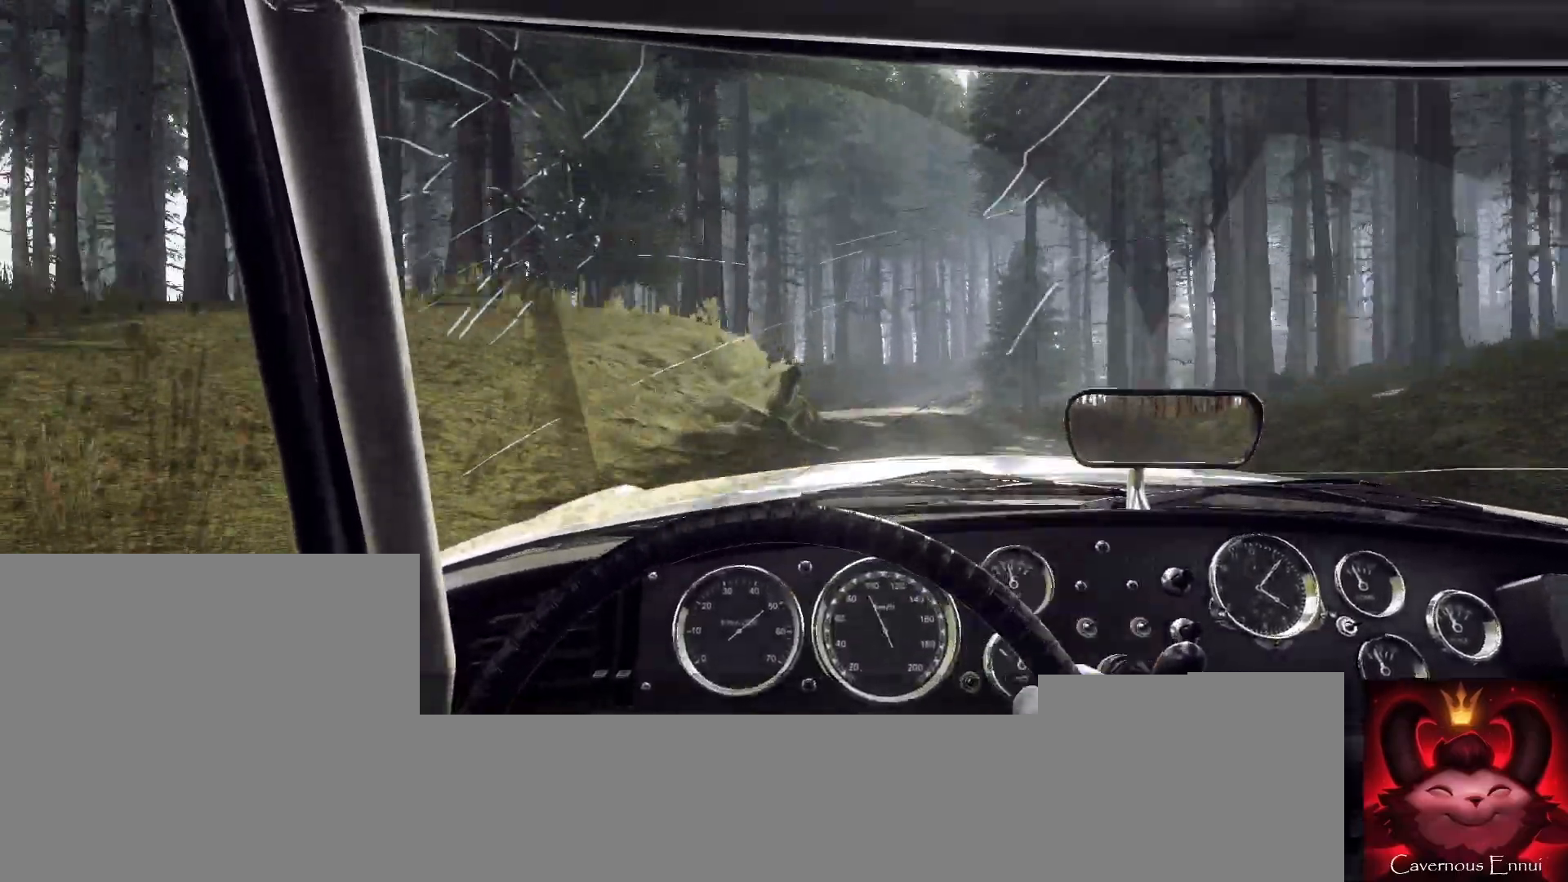
{"buttons": [], "left_stick": "center", "right_stick": "up", "events": [[167, "left_stick", "center"], [333, "left_stick", "down-left"], [400, "left_stick", "center"]]}
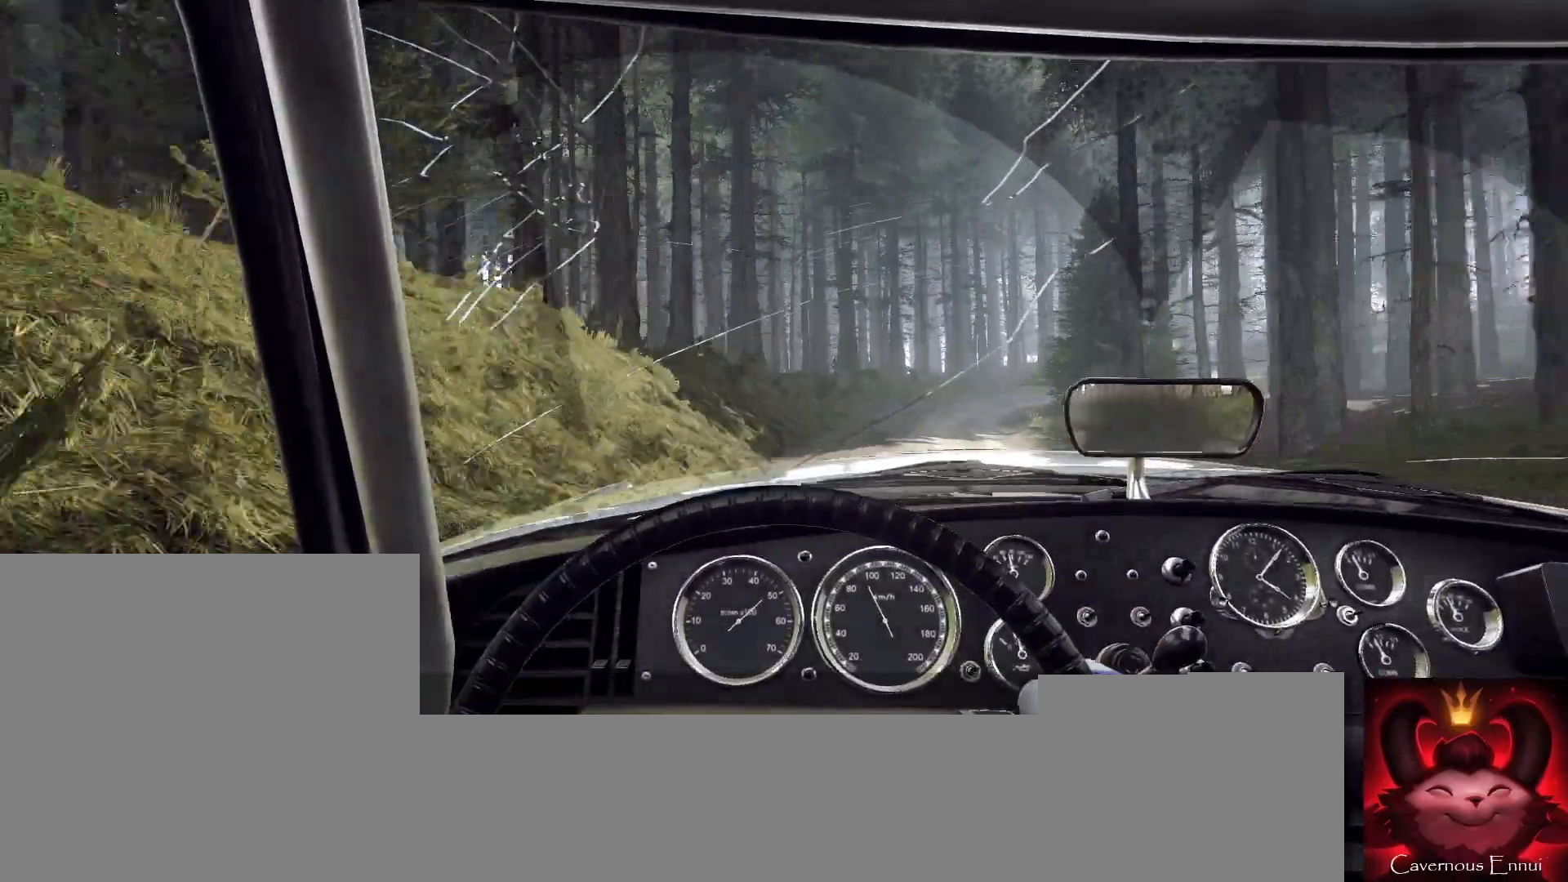
{"buttons": ["L2"], "left_stick": "right", "right_stick": "up", "events": [[100, "L2", "down"], [100, "left_stick", "right"], [200, "L1", "down"], [333, "L1", "up"]]}
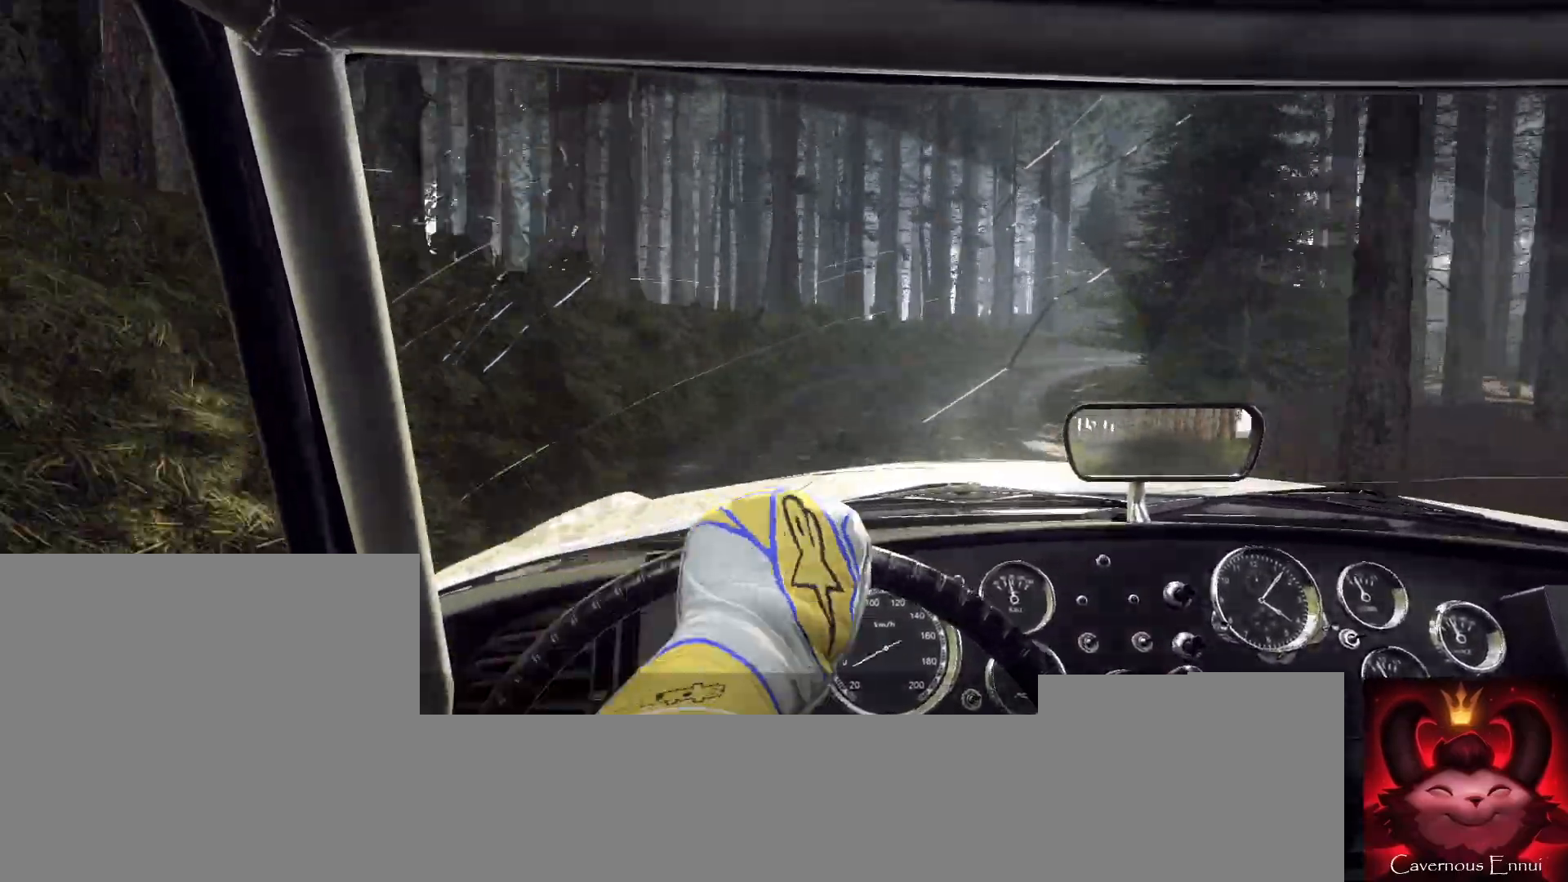
{"buttons": ["L2"], "left_stick": "right", "right_stick": "up", "events": [[33, "L1", "down"], [167, "L1", "up"]]}
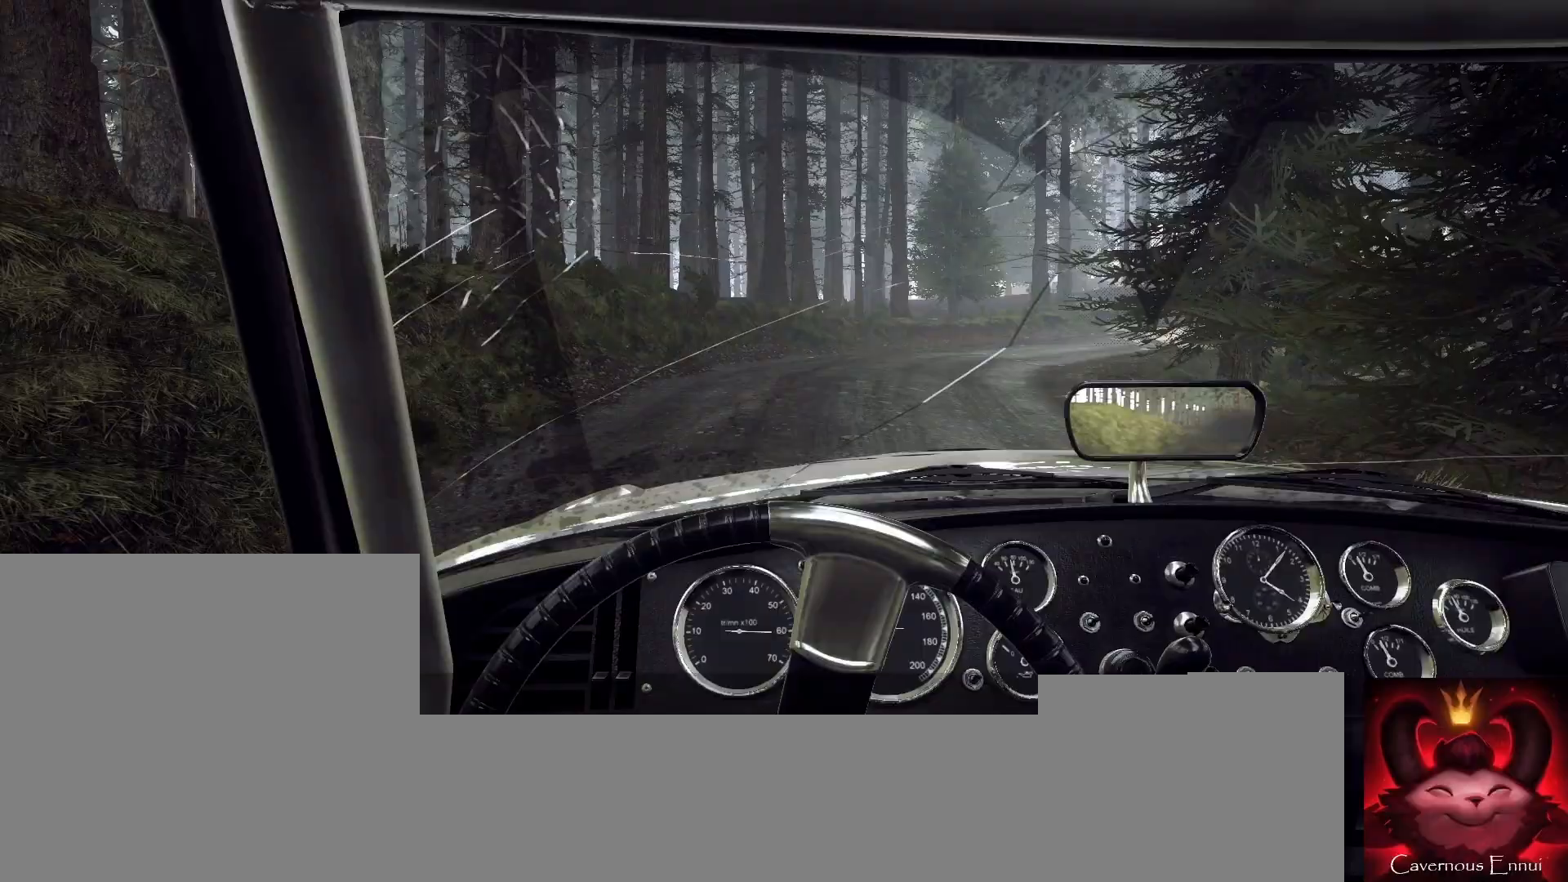
{"buttons": [], "left_stick": "right", "right_stick": "up", "events": [[267, "L2", "up"]]}
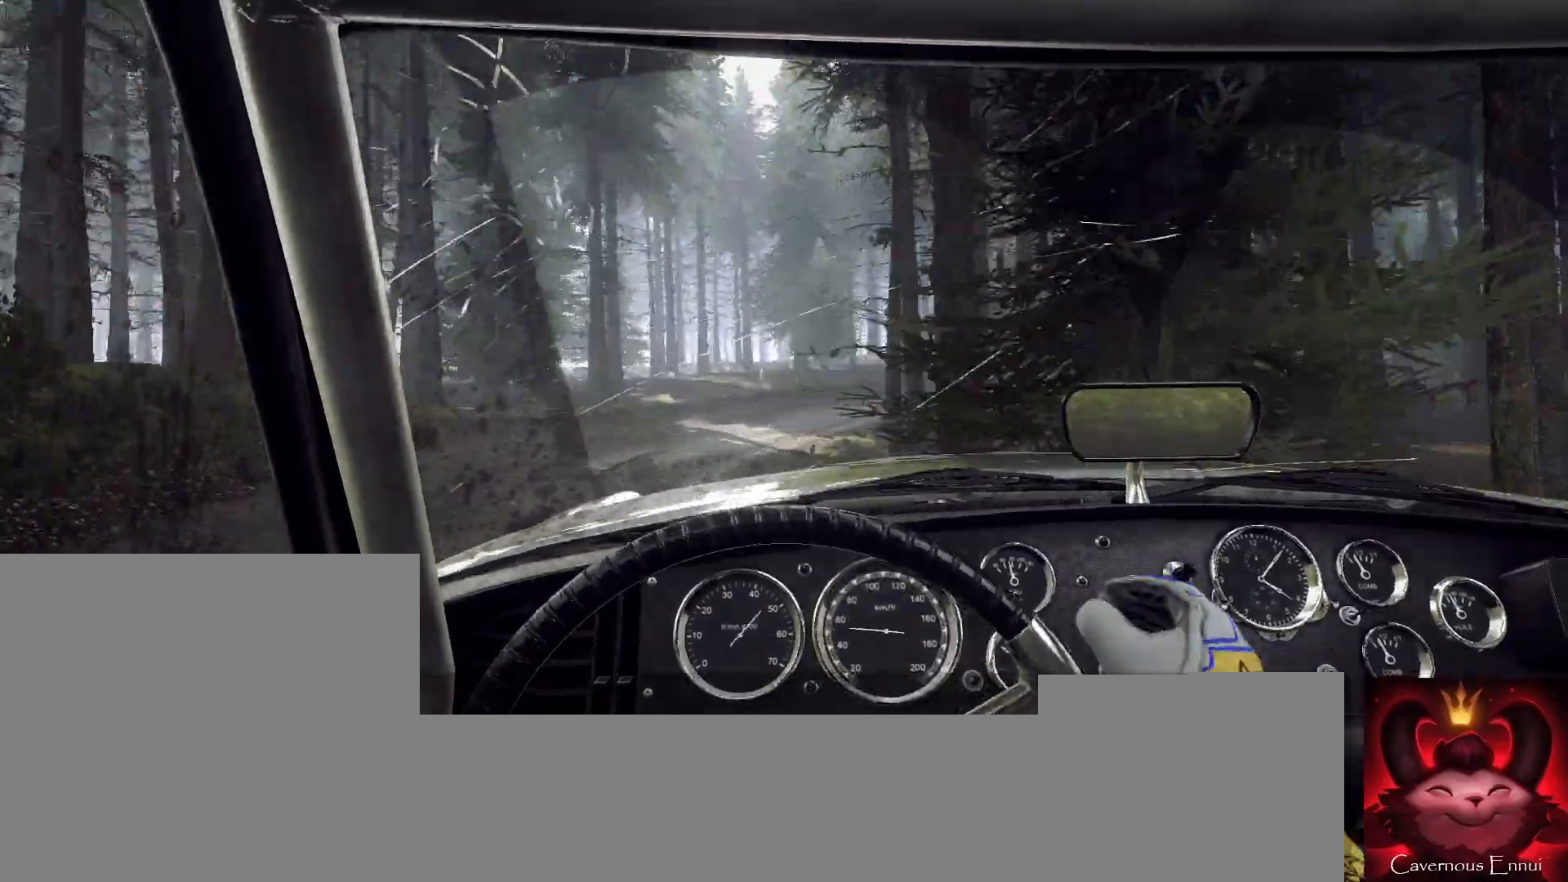
{"buttons": [], "left_stick": "center", "right_stick": "up", "events": [[267, "left_stick", "center"]]}
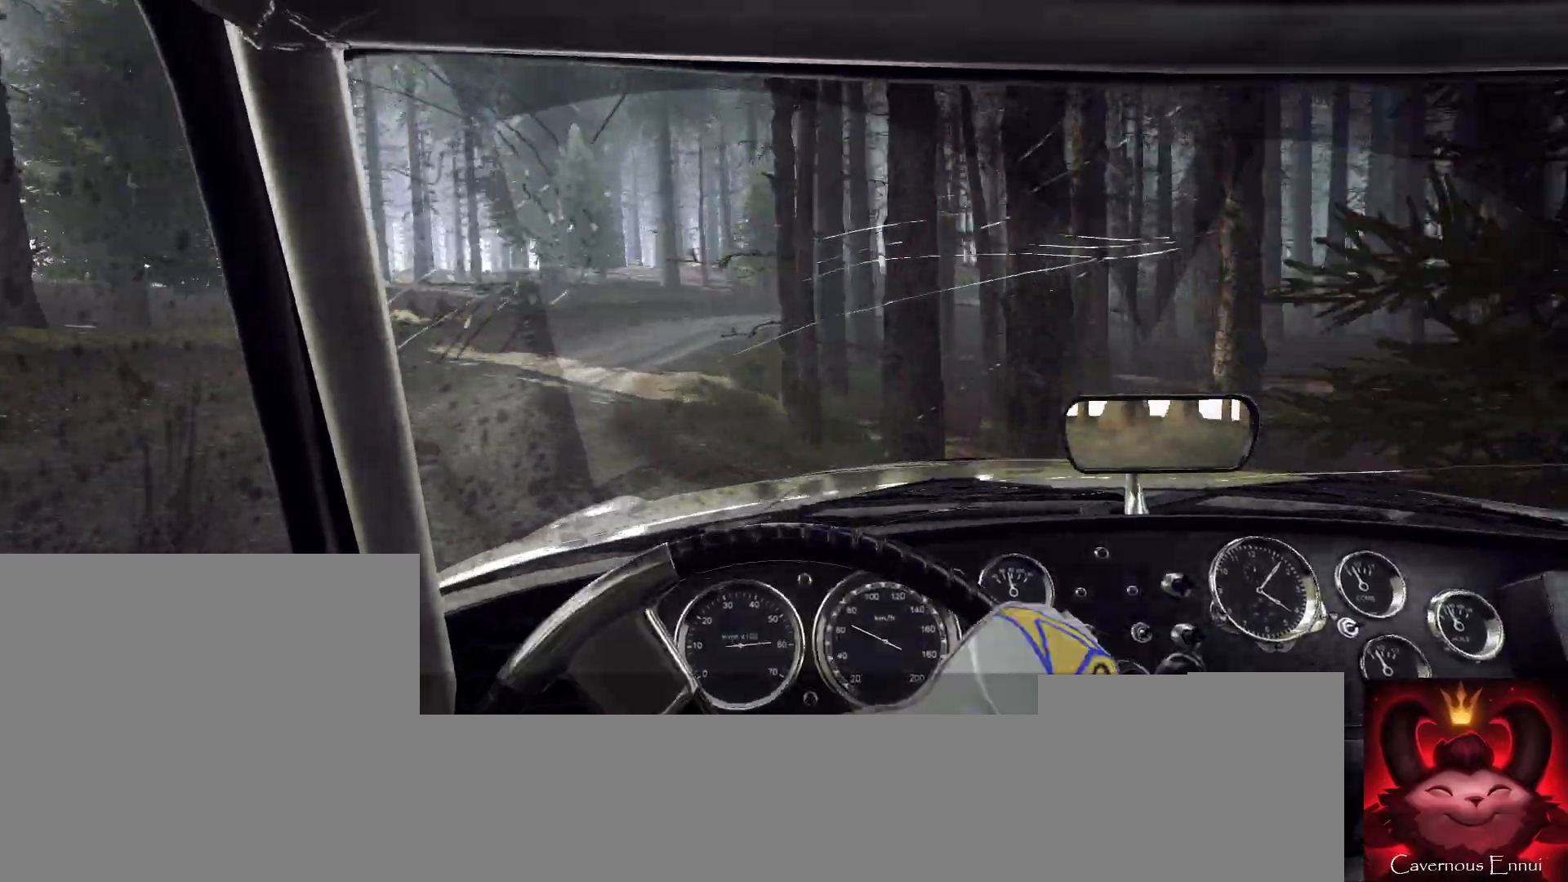
{"buttons": [], "left_stick": "center", "right_stick": "up", "events": [[67, "left_stick", "down-left"], [233, "left_stick", "center"]]}
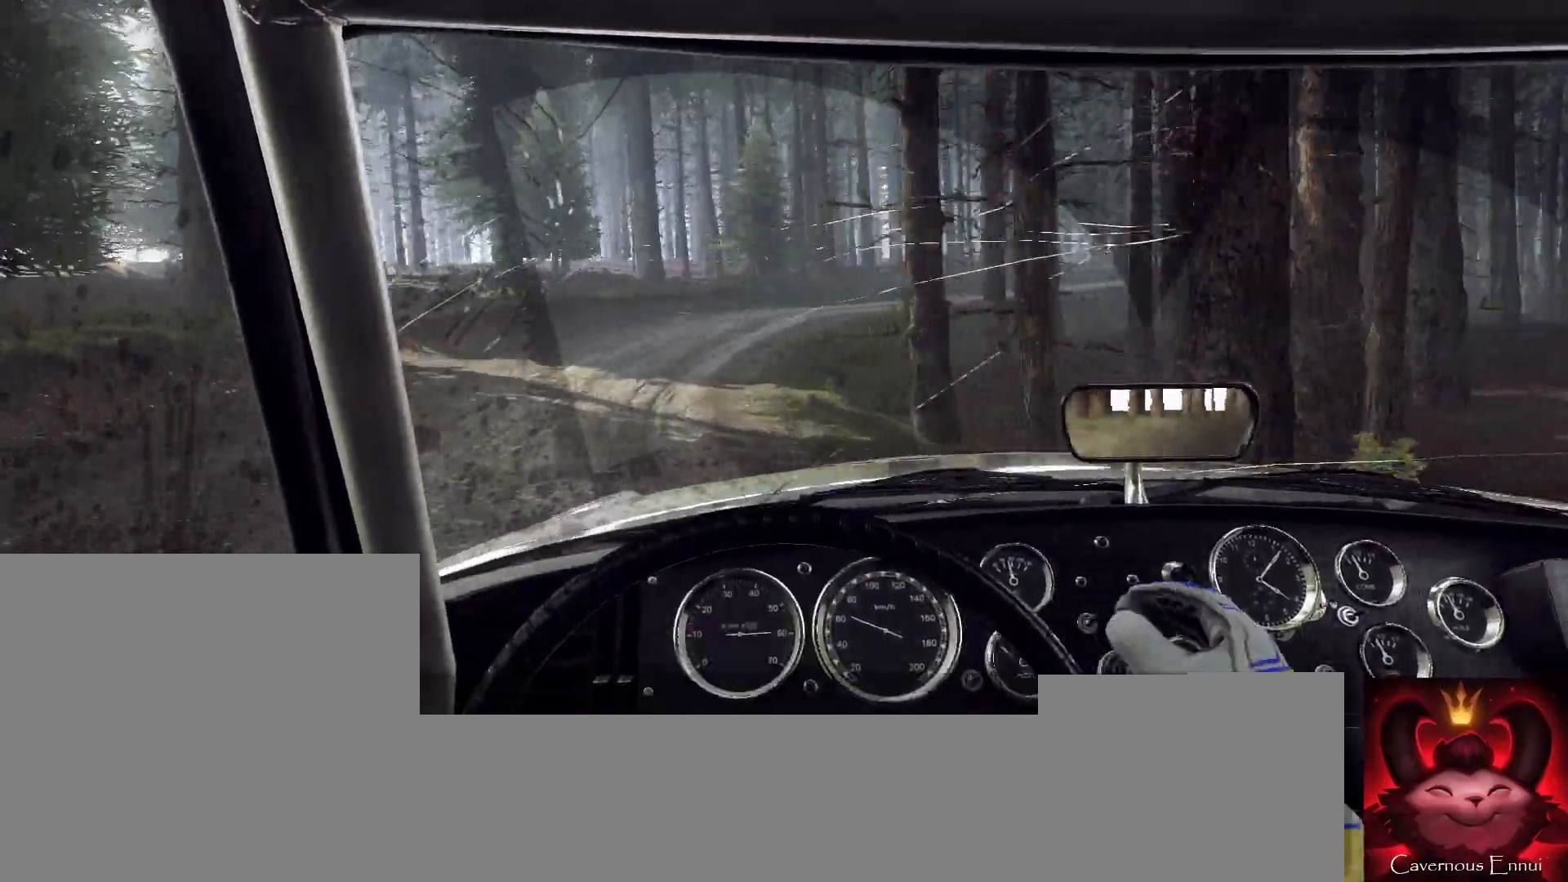
{"buttons": [], "left_stick": "right", "right_stick": "up", "events": [[100, "left_stick", "right"], [300, "left_stick", "center"], [367, "left_stick", "right"]]}
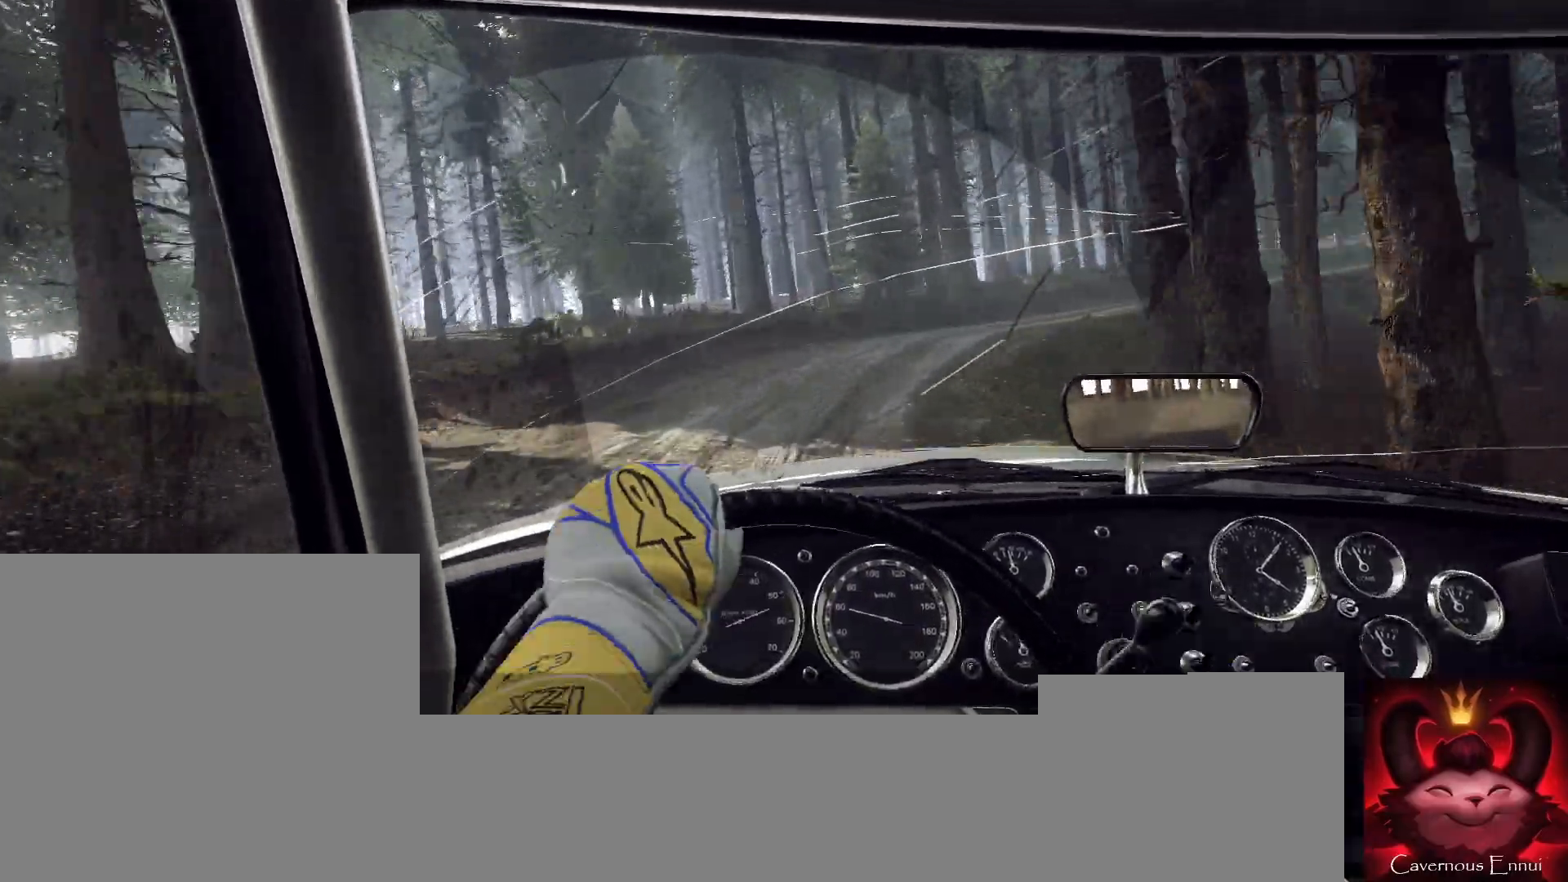
{"buttons": [], "left_stick": "right", "right_stick": "up", "events": [[67, "left_stick", "center"], [267, "left_stick", "right"]]}
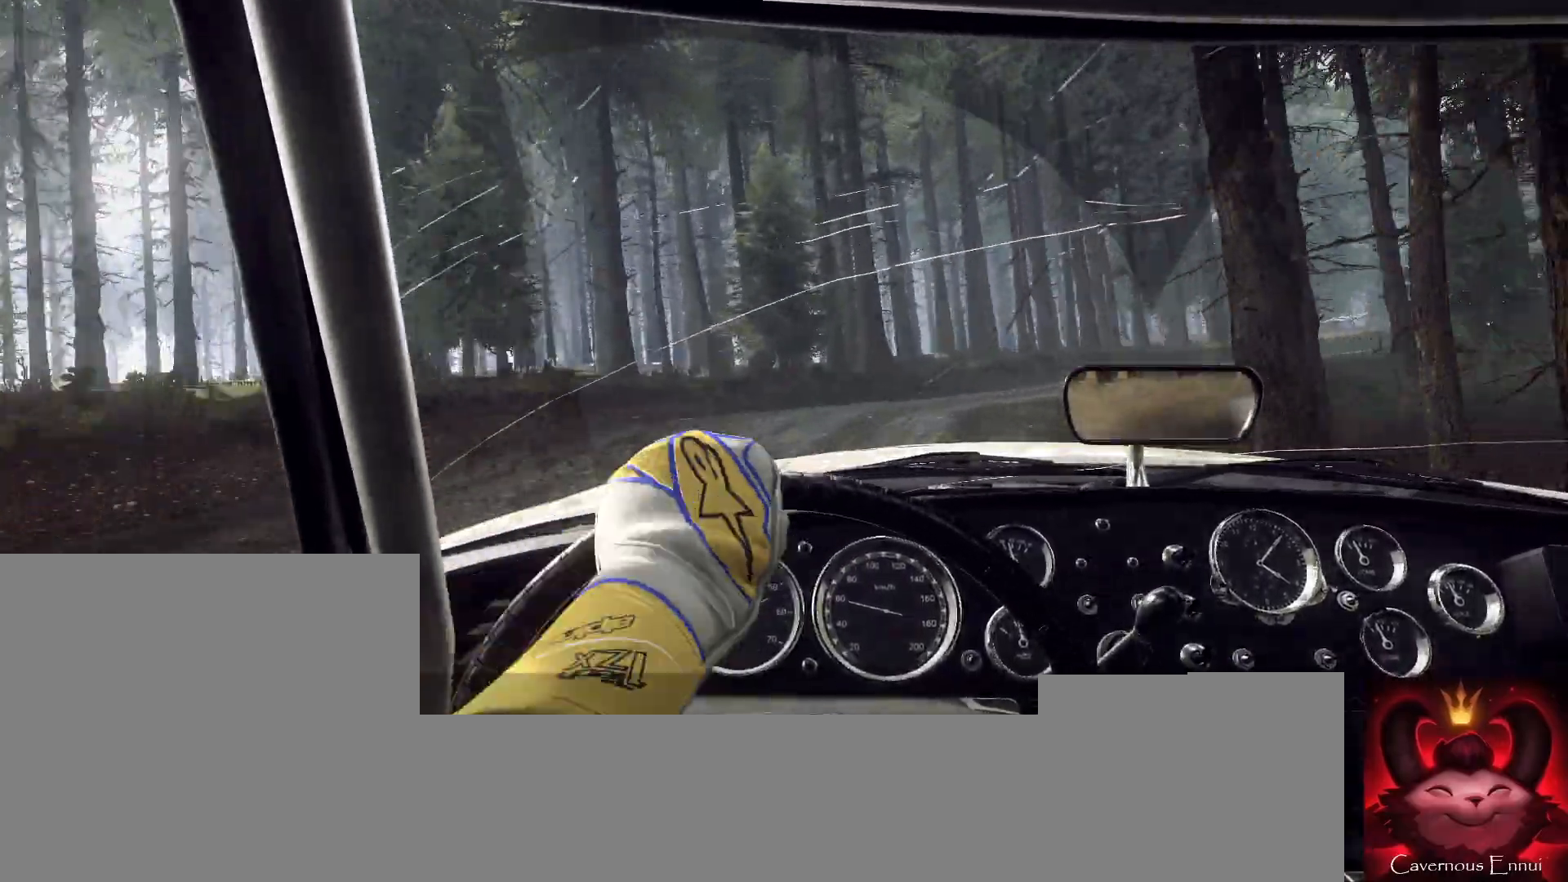
{"buttons": [], "left_stick": "right", "right_stick": "up", "events": [[167, "left_stick", "center"], [300, "left_stick", "right"]]}
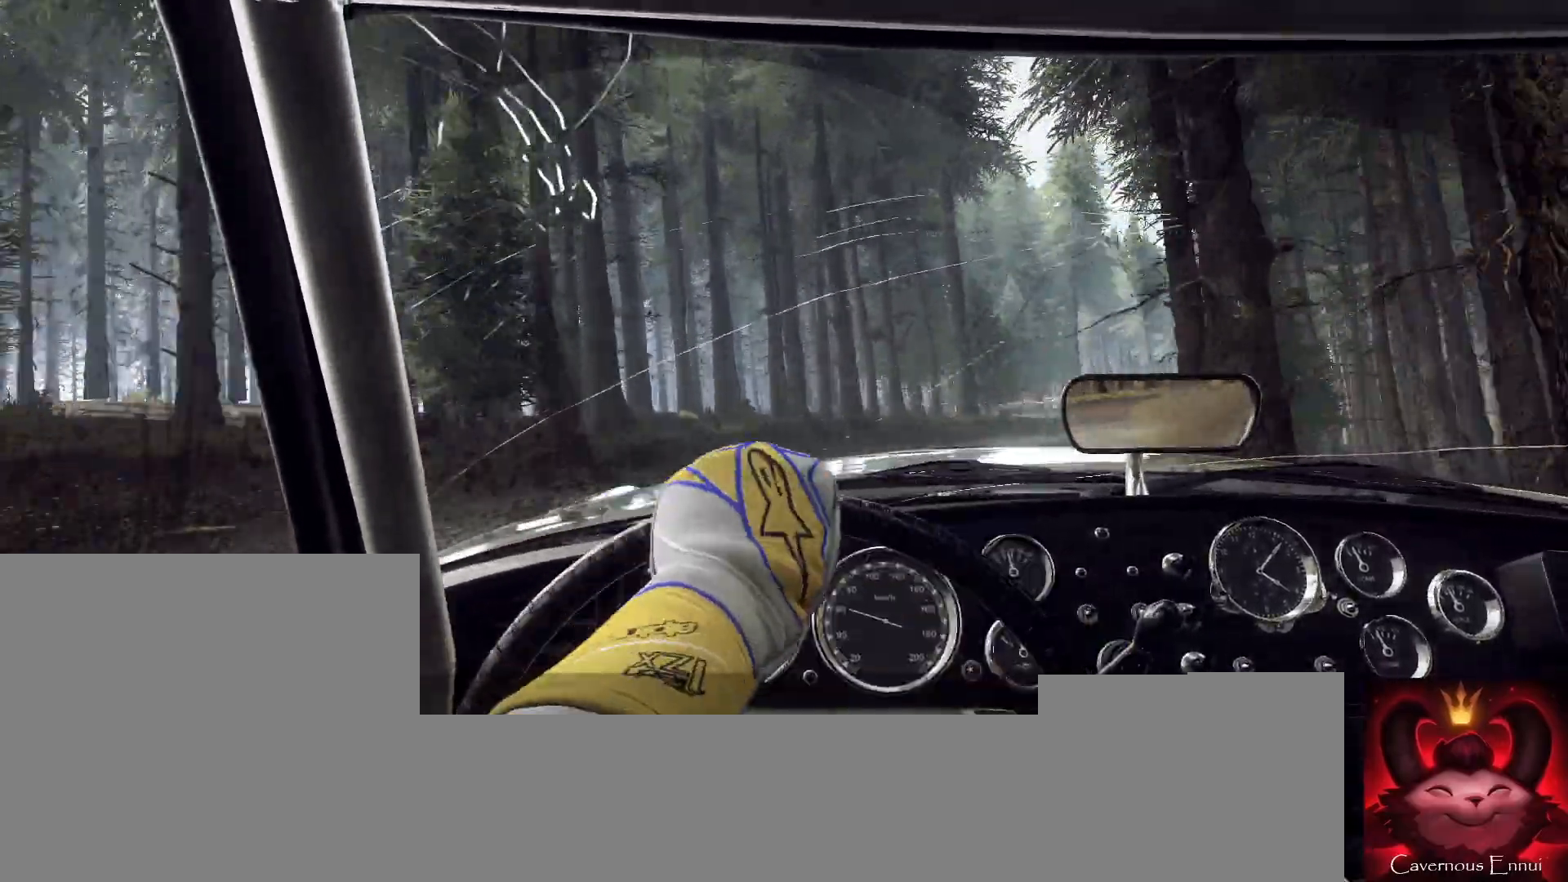
{"buttons": [], "left_stick": "right", "right_stick": "up", "events": [[133, "left_stick", "center"], [300, "left_stick", "right"]]}
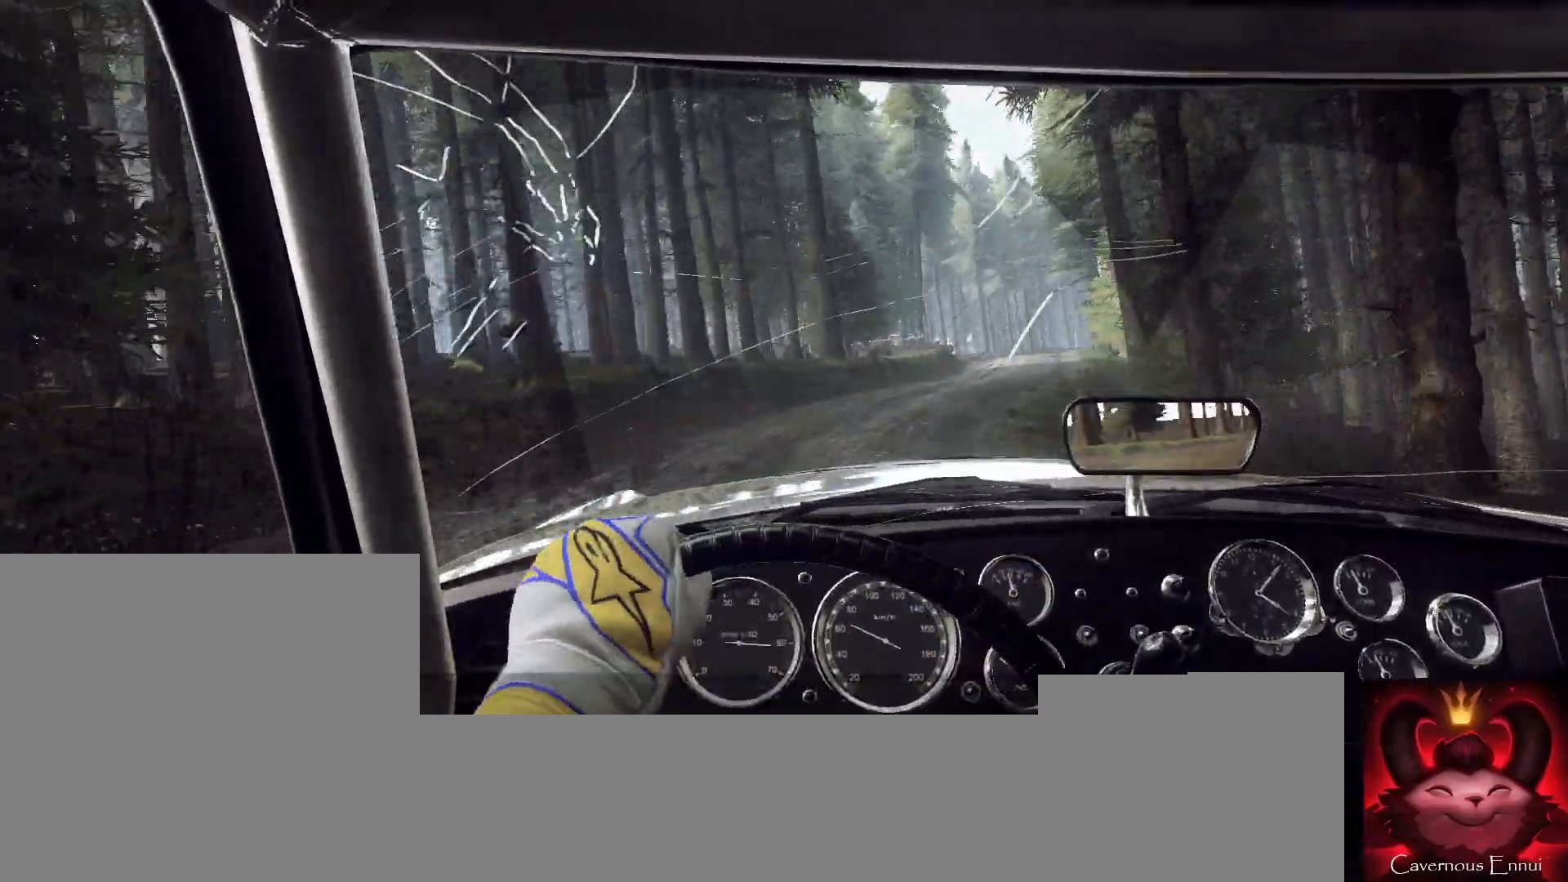
{"buttons": [], "left_stick": "right", "right_stick": "up", "events": [[200, "left_stick", "center"], [400, "left_stick", "right"]]}
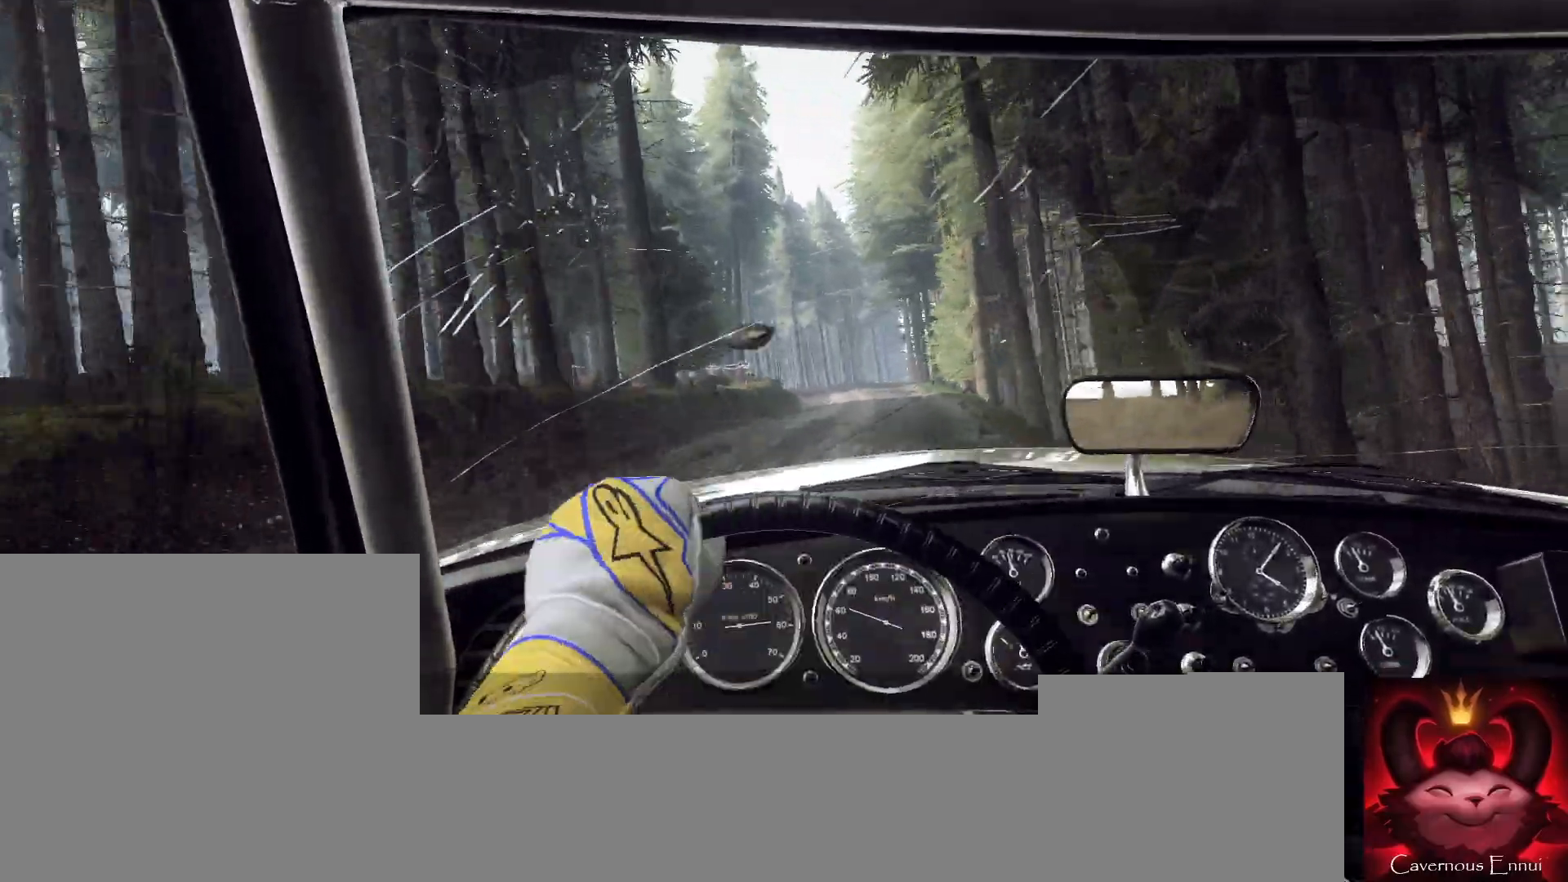
{"buttons": [], "left_stick": "right", "right_stick": "up", "events": [[133, "left_stick", "center"], [367, "left_stick", "right"]]}